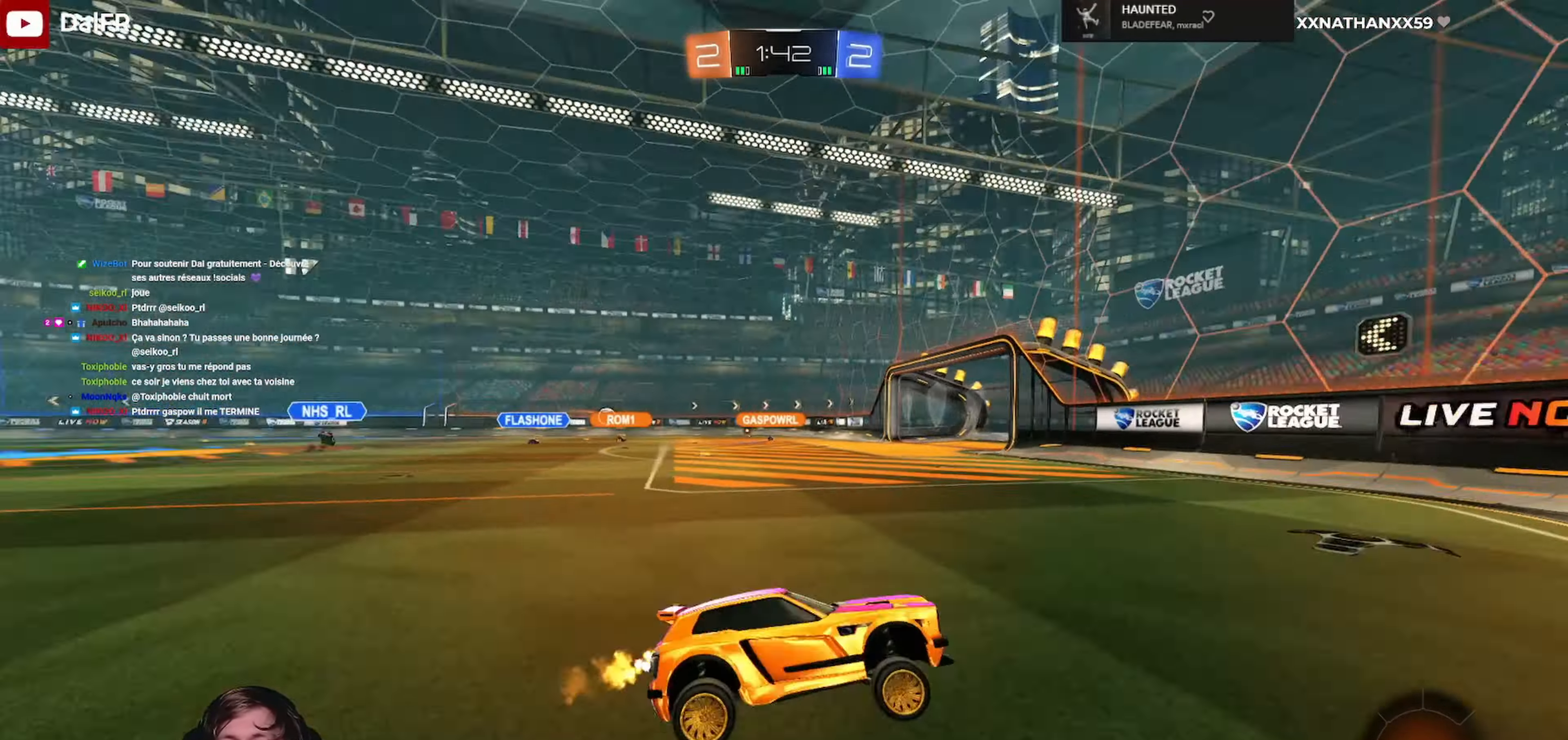
Gameplay with a controller (Xbox layout); each line is a JSON object with the inputs held at the frame after it. "events" lists button and stick changes between this image and that frame as [ms after this image, input, new state], when the widget could be followed in between.
{"buttons": ["R2"], "left_stick": "left", "right_stick": "center", "events": [[34, "left_stick", "left"], [300, "L1", "down"], [367, "L1", "up"]]}
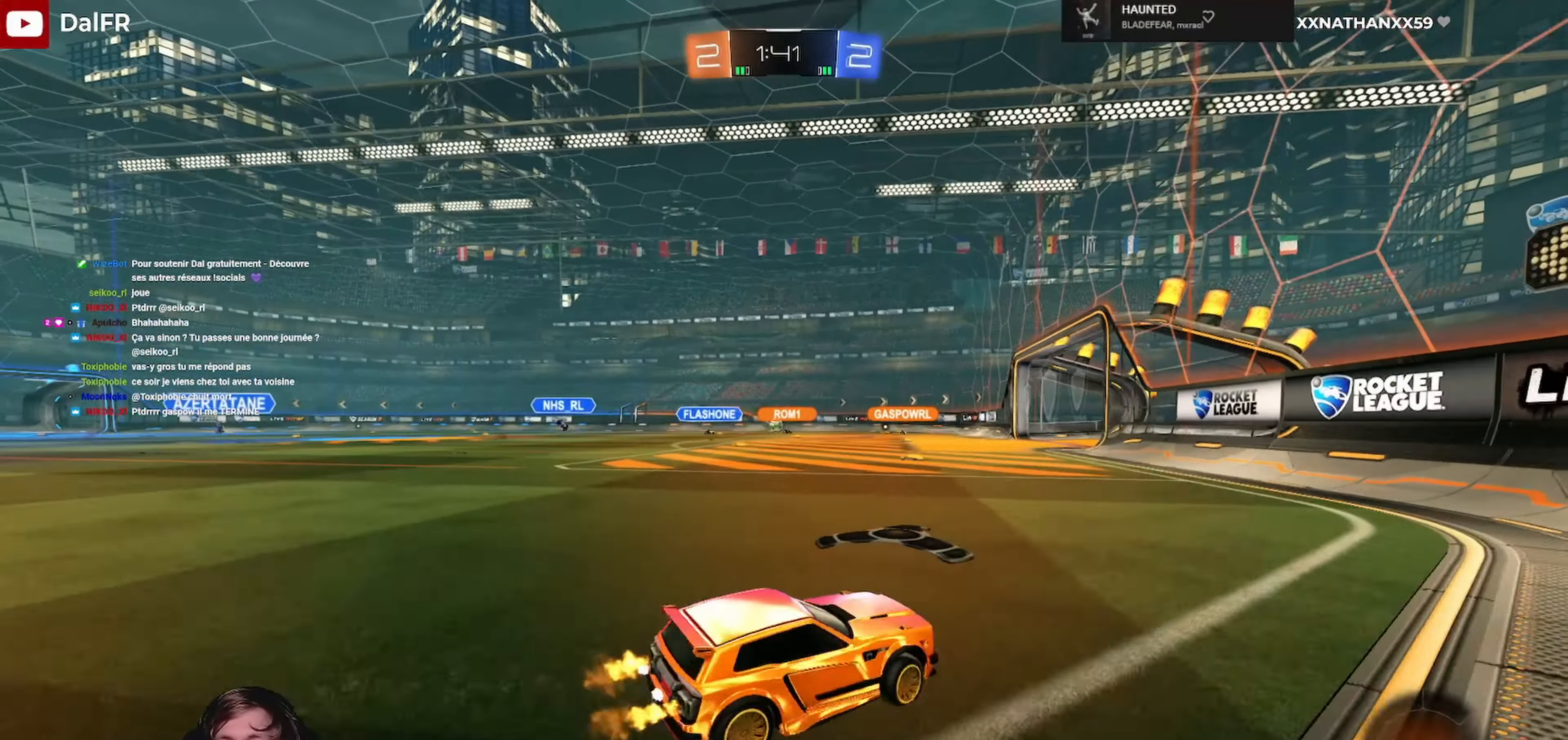
{"buttons": ["R2"], "left_stick": "center", "right_stick": "center", "events": [[434, "left_stick", "center"]]}
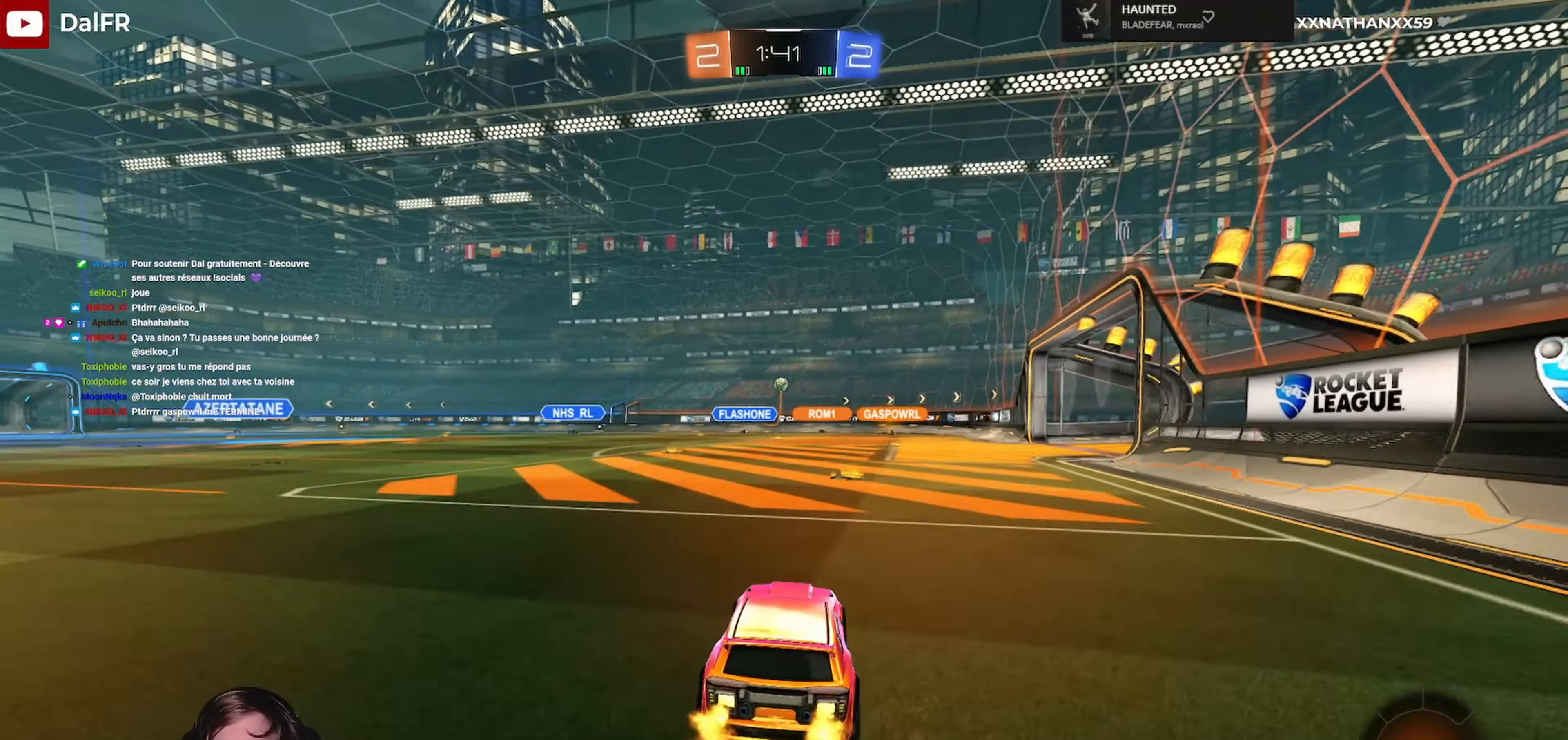
{"buttons": ["R2"], "left_stick": "left", "right_stick": "center", "events": [[67, "left_stick", "right"], [234, "left_stick", "center"], [434, "left_stick", "left"]]}
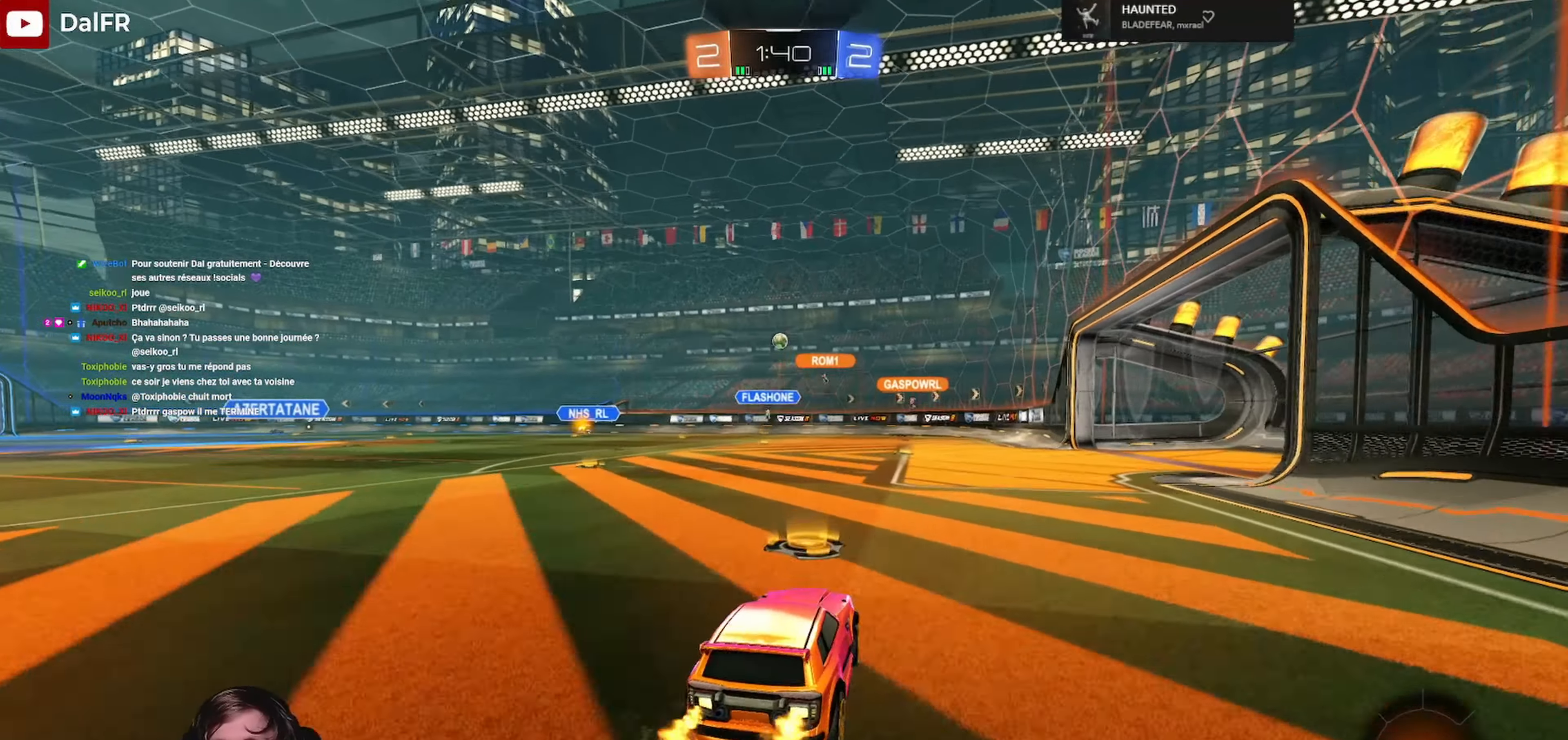
{"buttons": ["R2"], "left_stick": "left", "right_stick": "center", "events": [[300, "left_stick", "center"], [434, "left_stick", "left"]]}
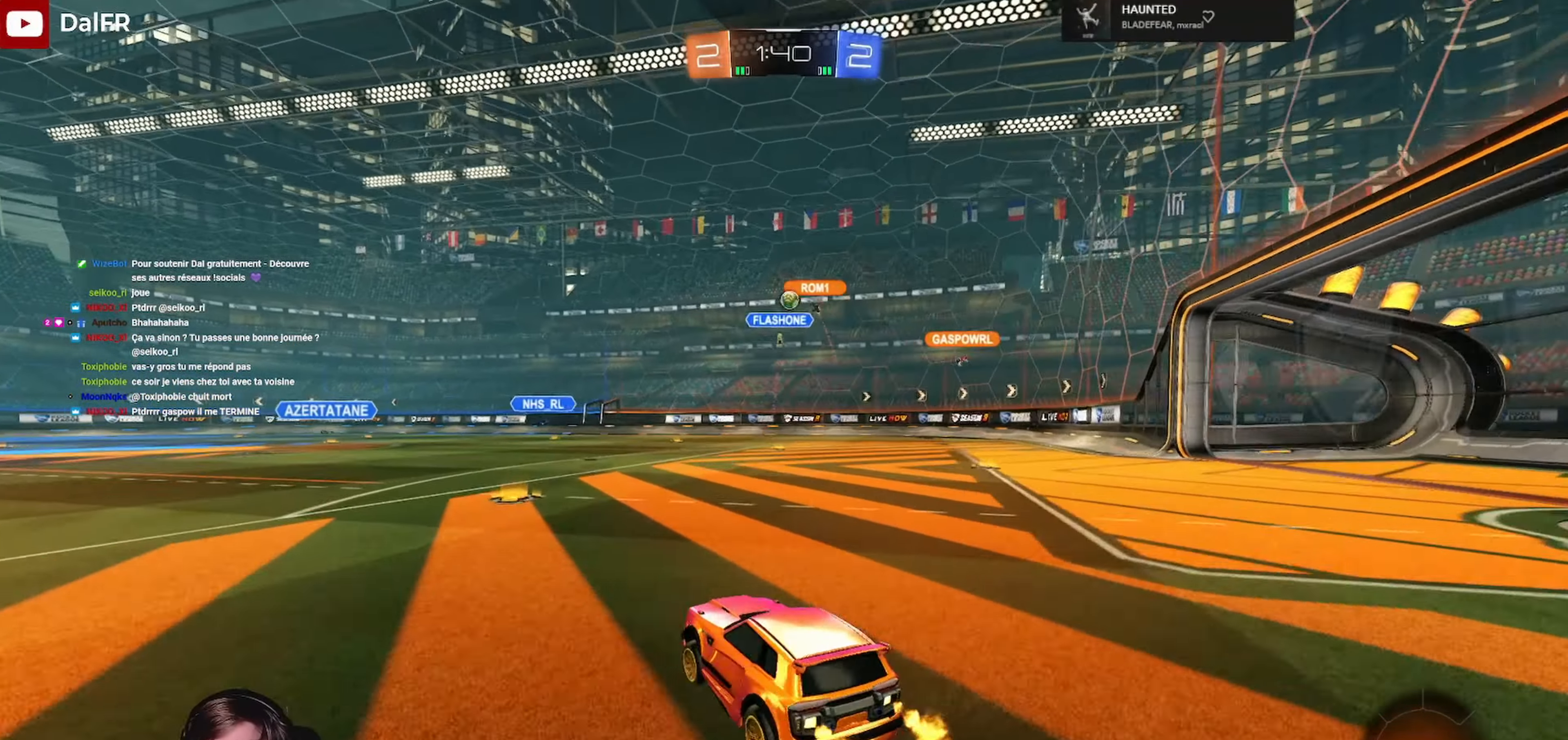
{"buttons": ["R2"], "left_stick": "right", "right_stick": "center", "events": [[100, "left_stick", "center"], [434, "left_stick", "right"]]}
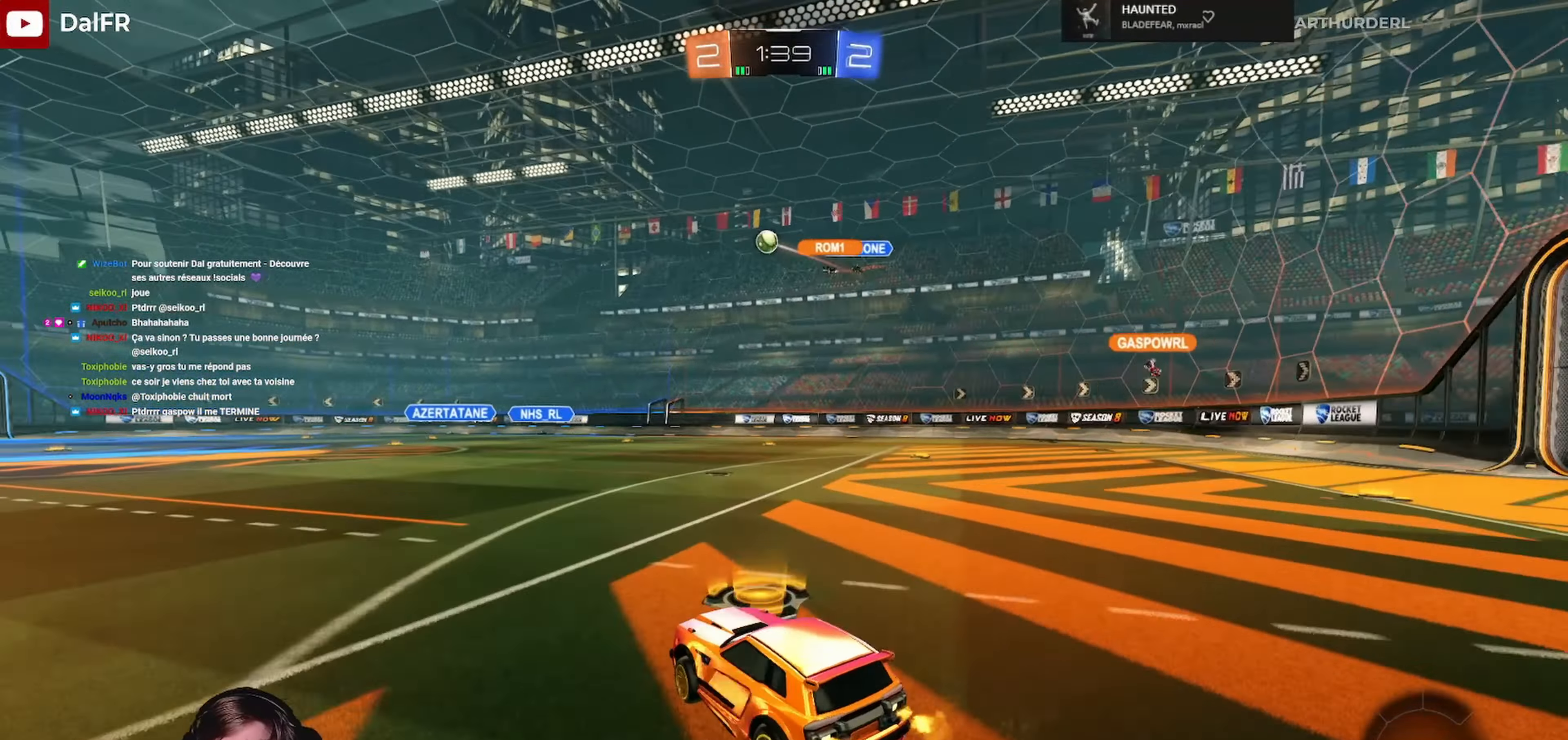
{"buttons": ["L1", "L3"], "left_stick": "left", "right_stick": "center", "events": [[67, "A", "down"], [67, "L1", "down"], [67, "R1", "down"], [100, "L3", "down"], [134, "A", "up"], [134, "left_stick", "left"], [167, "A", "down"], [234, "left_stick", "down"], [334, "A", "up"], [367, "R1", "up"], [434, "left_stick", "left"], [500, "R2", "up"]]}
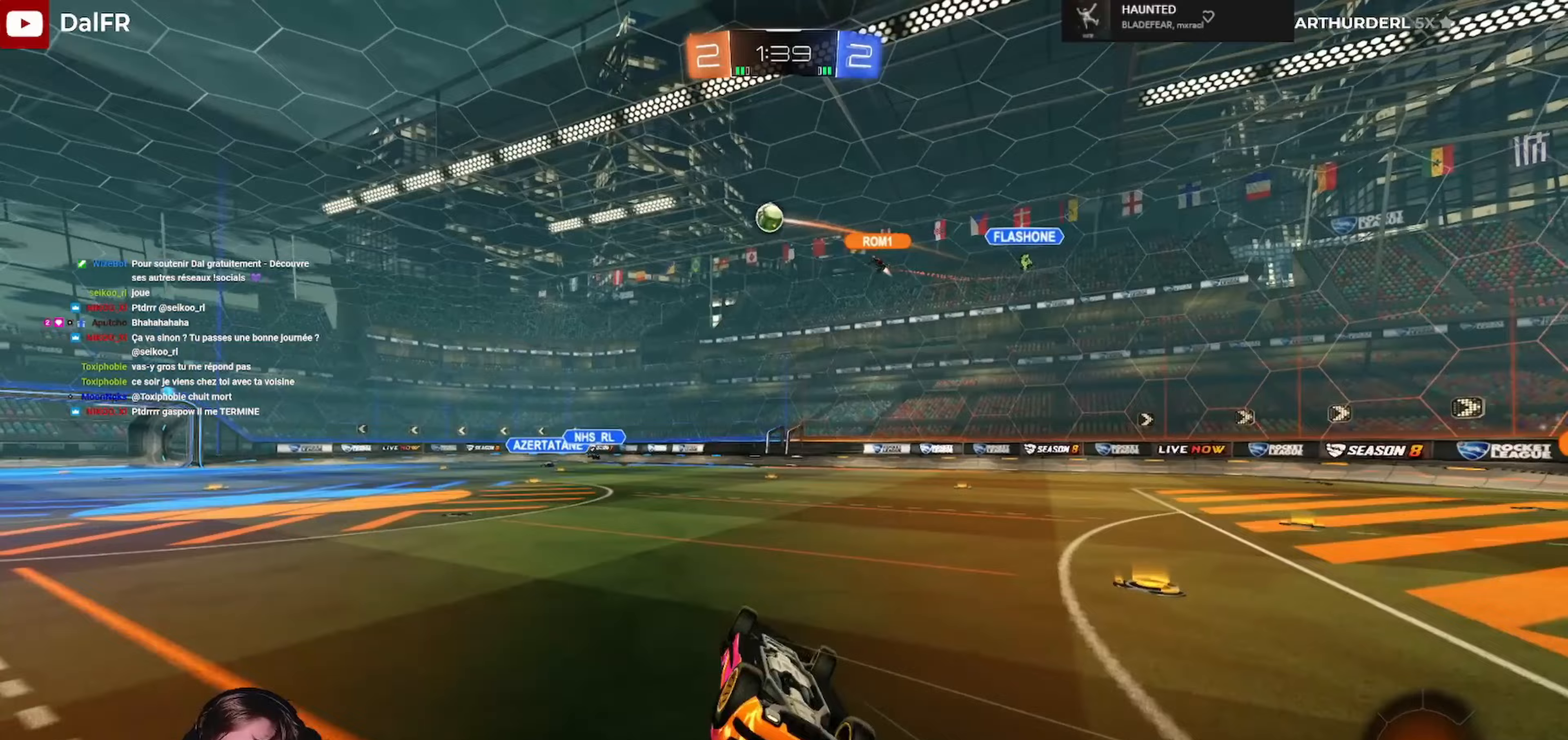
{"buttons": ["R2"], "left_stick": "center", "right_stick": "center", "events": [[167, "left_stick", "up-left"], [267, "R2", "down"], [300, "L3", "up"], [333, "L1", "up"], [367, "left_stick", "center"]]}
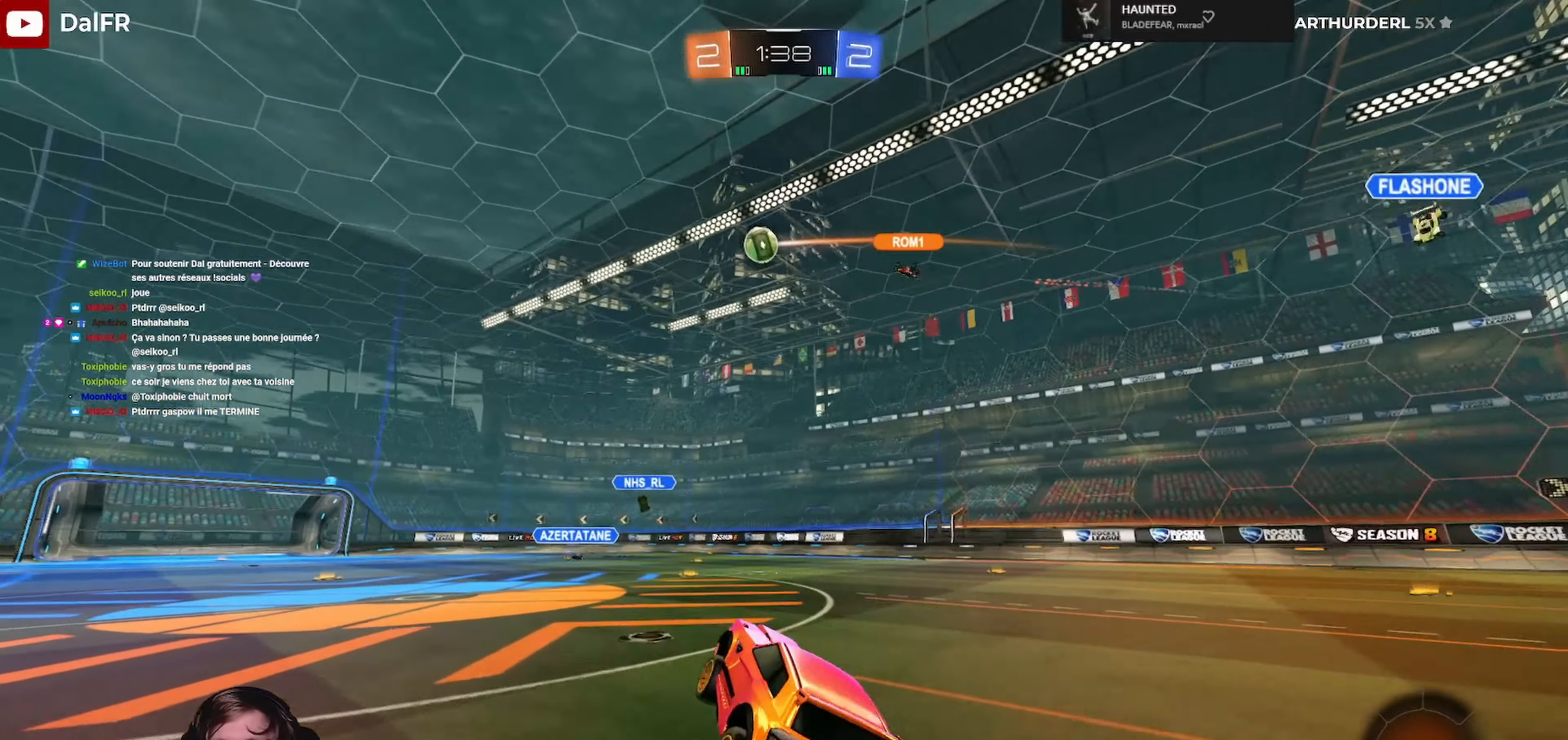
{"buttons": ["R1", "R2"], "left_stick": "left", "right_stick": "center", "events": [[33, "left_stick", "left"], [300, "R1", "down"]]}
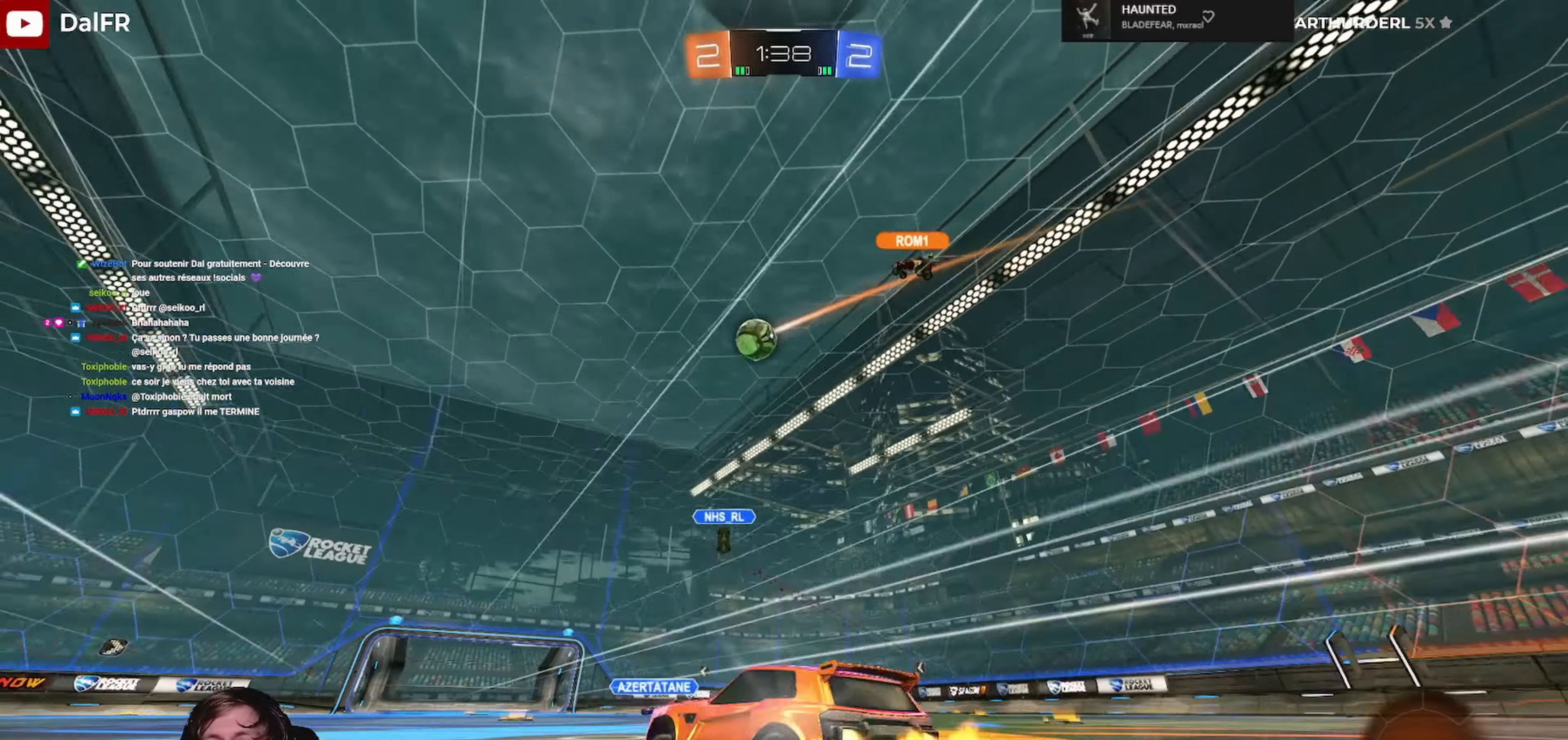
{"buttons": ["R2"], "left_stick": "left", "right_stick": "center", "events": [[300, "R1", "up"]]}
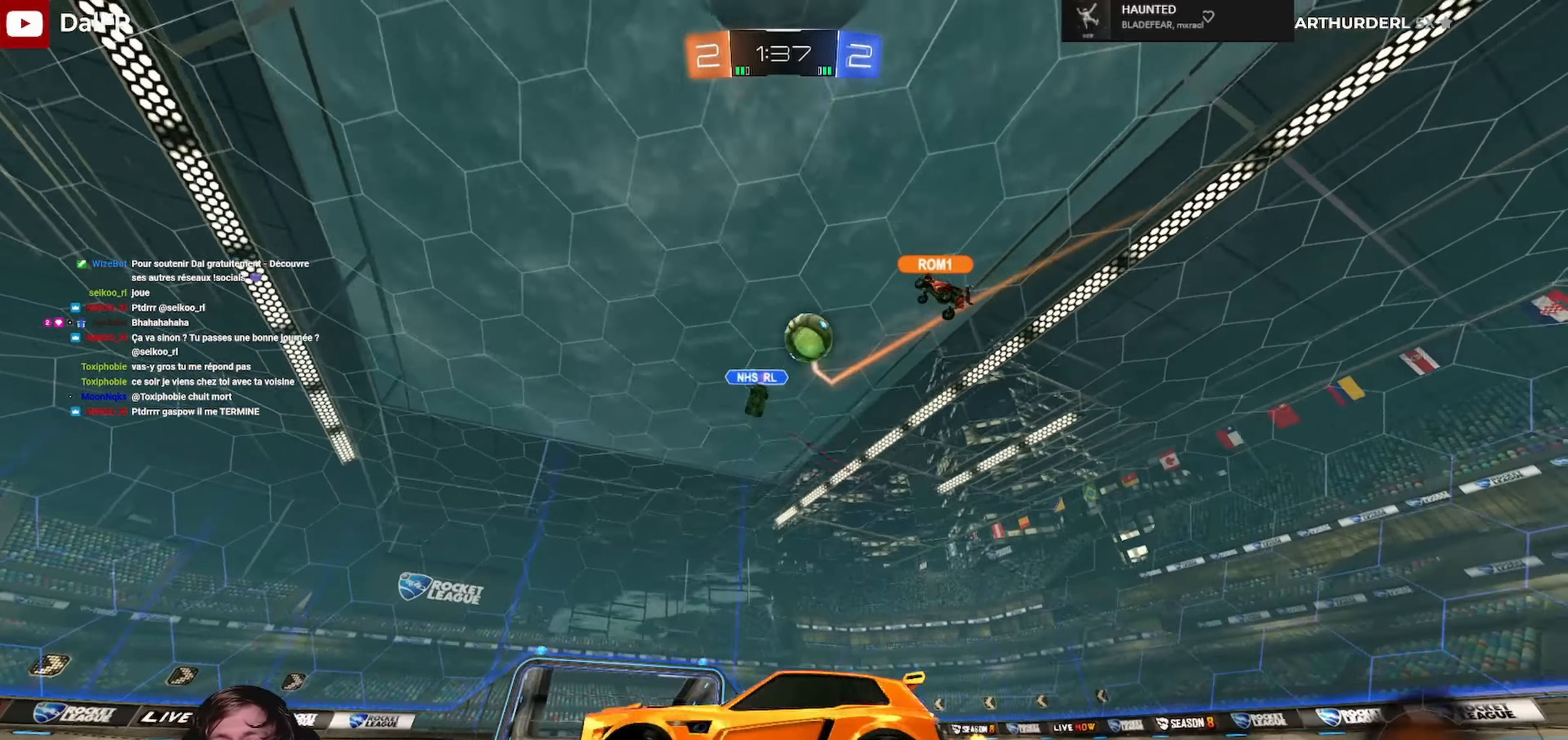
{"buttons": ["R2"], "left_stick": "left", "right_stick": "center", "events": [[100, "left_stick", "center"], [200, "left_stick", "left"], [333, "left_stick", "center"], [467, "left_stick", "left"]]}
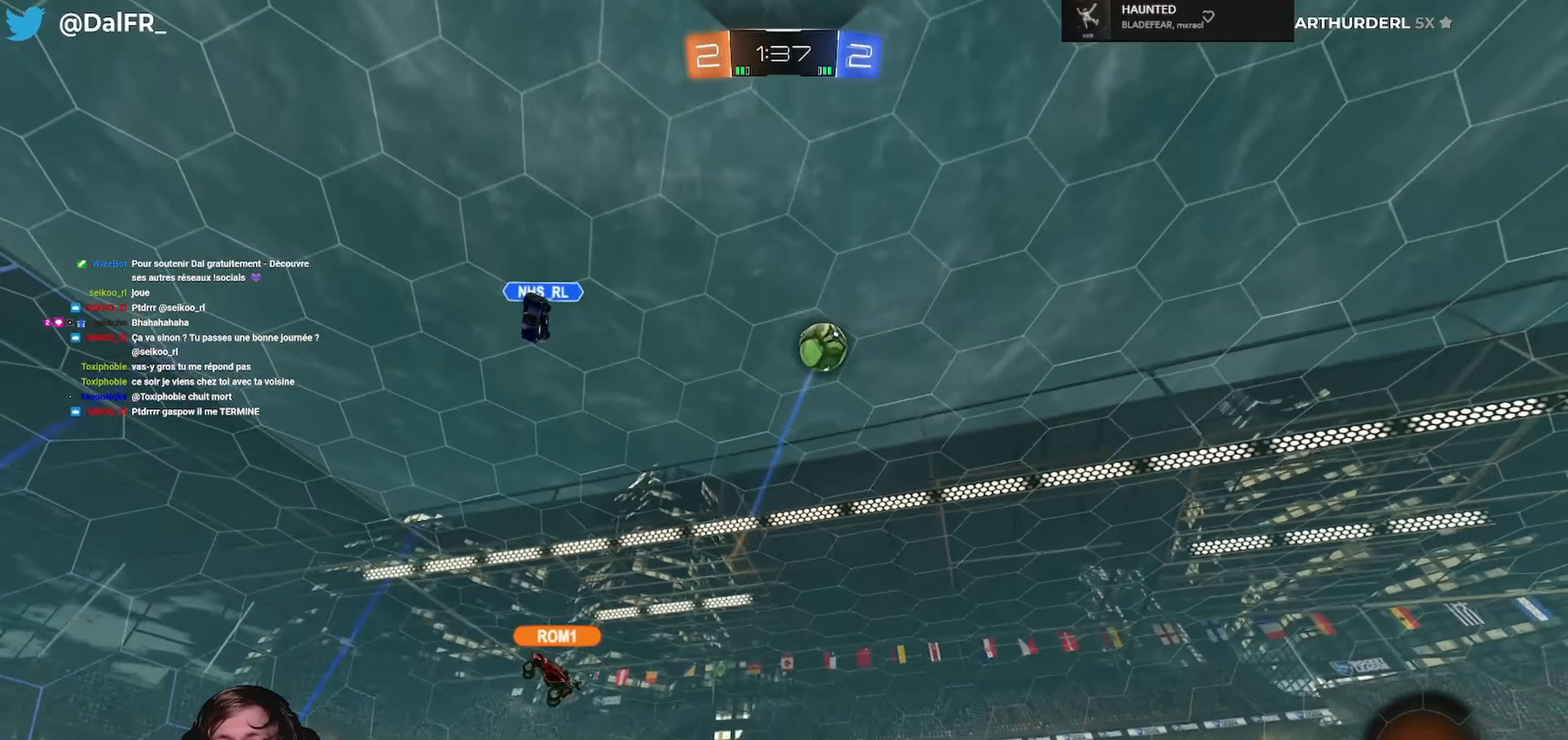
{"buttons": ["R2"], "left_stick": "center", "right_stick": "center", "events": [[67, "Y", "down"], [133, "left_stick", "center"], [200, "Y", "up"], [267, "left_stick", "left"], [400, "left_stick", "center"]]}
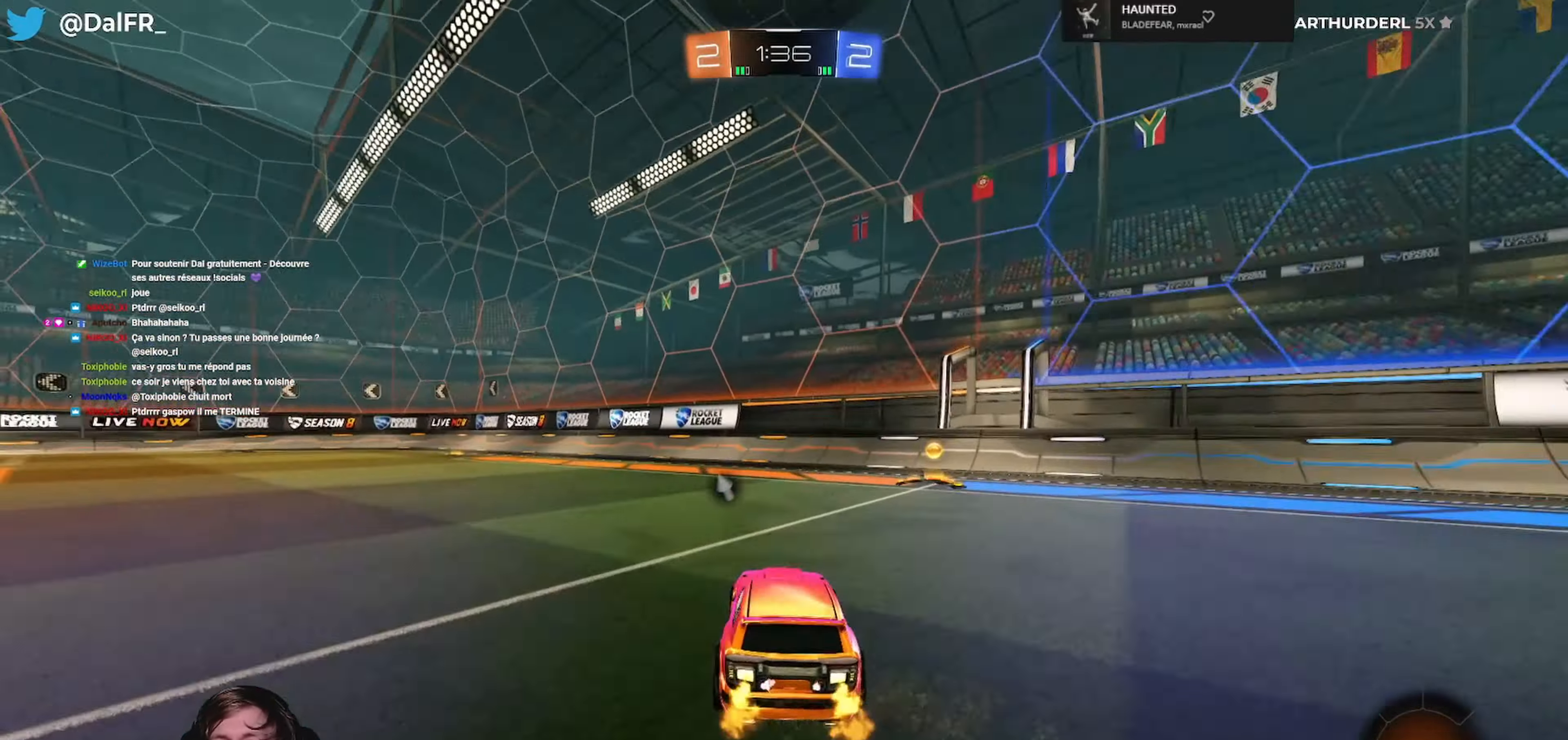
{"buttons": ["R2"], "left_stick": "right", "right_stick": "center", "events": [[133, "left_stick", "right"], [167, "Y", "down"], [267, "Y", "up"]]}
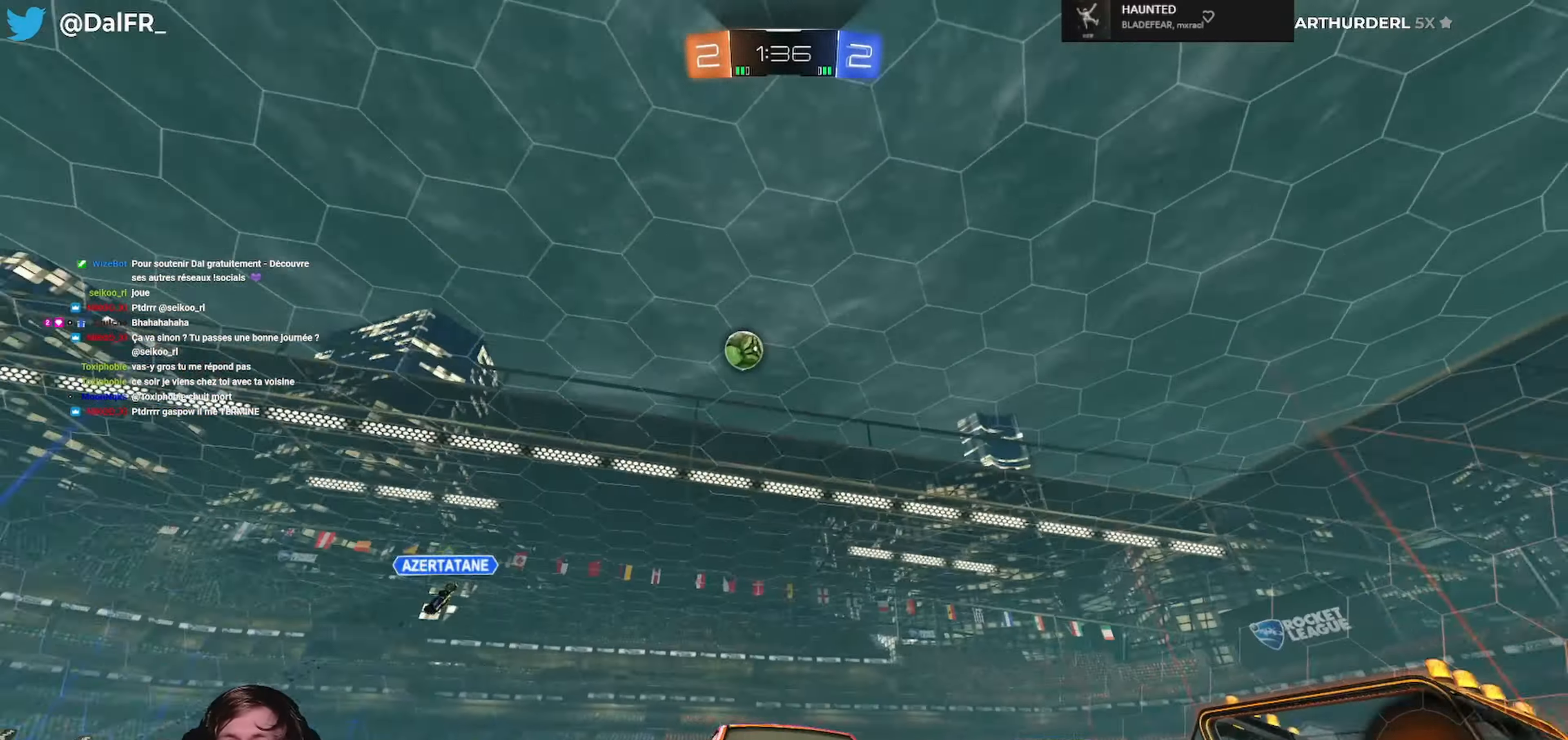
{"buttons": ["R1", "R2"], "left_stick": "left", "right_stick": "center", "events": [[67, "L1", "down"], [67, "left_stick", "left"], [200, "L1", "up"], [400, "R1", "down"]]}
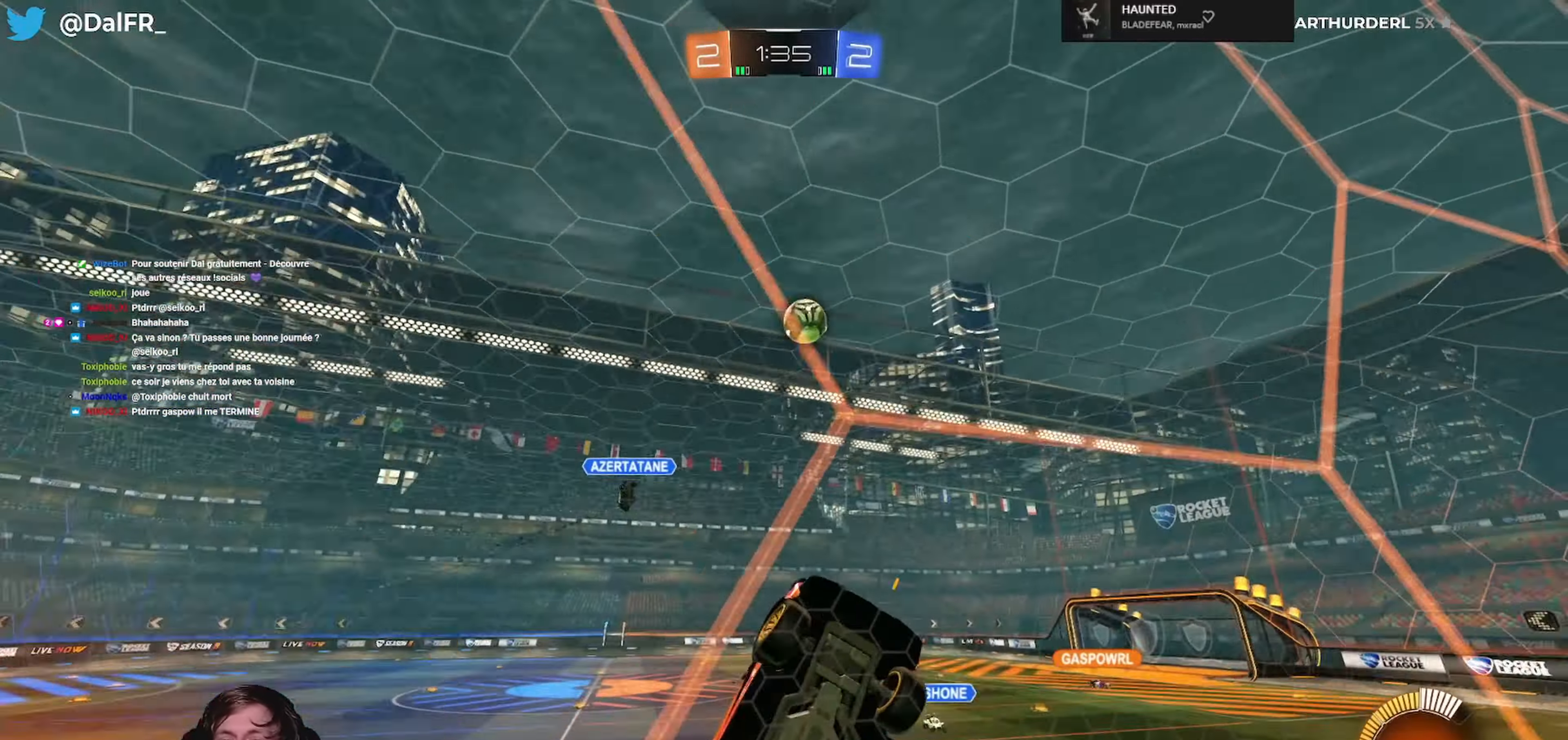
{"buttons": ["L1", "R1", "R2", "L3"], "left_stick": "up", "right_stick": "center", "events": [[300, "A", "down"], [367, "L1", "down"], [367, "left_stick", "down-right"], [433, "L3", "down"], [467, "A", "up"], [500, "left_stick", "up"]]}
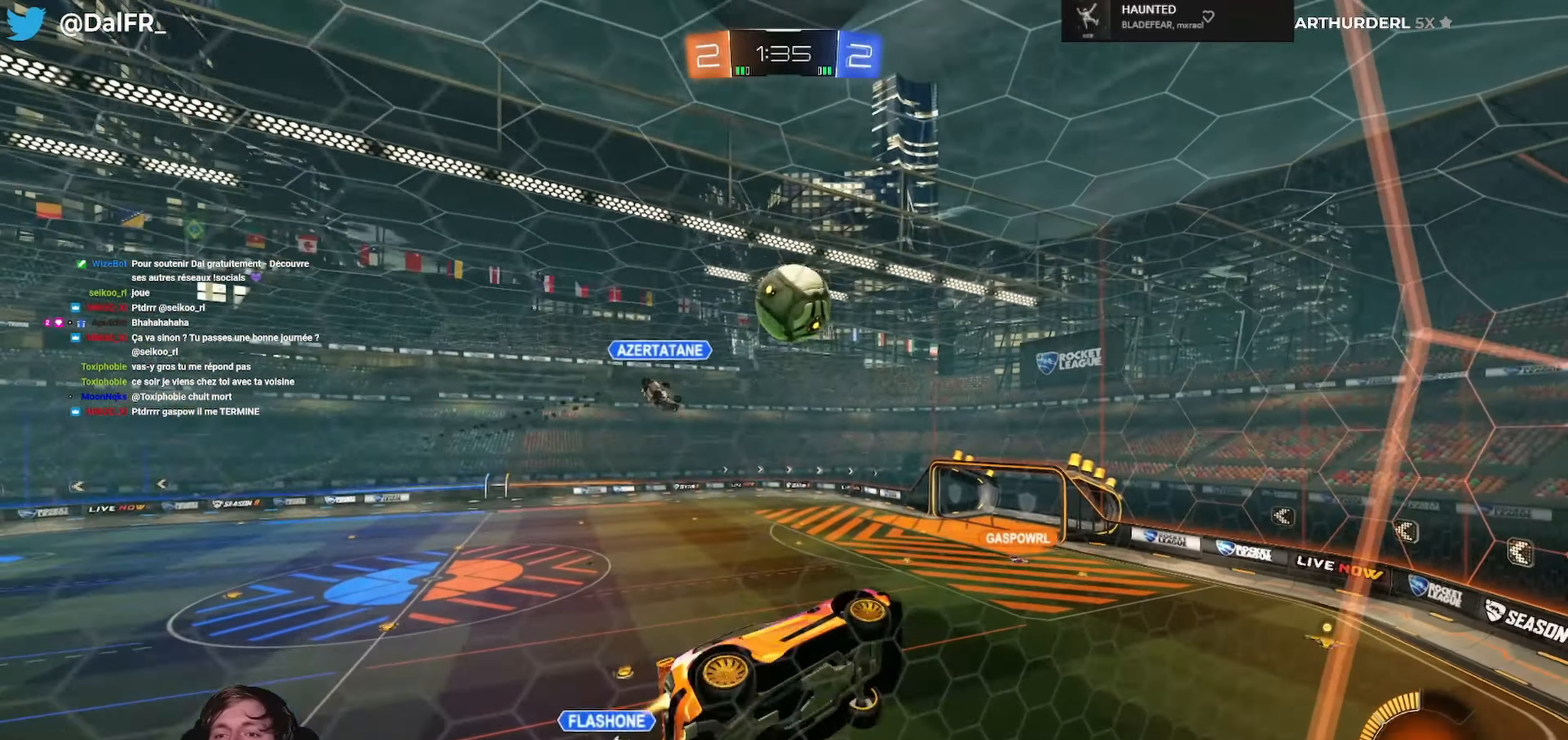
{"buttons": [], "left_stick": "left", "right_stick": "center", "events": [[33, "A", "down"], [133, "A", "up"], [133, "L1", "up"], [133, "left_stick", "left"], [167, "L3", "up"], [167, "R1", "up"], [200, "R2", "up"], [267, "left_stick", "center"], [400, "left_stick", "left"]]}
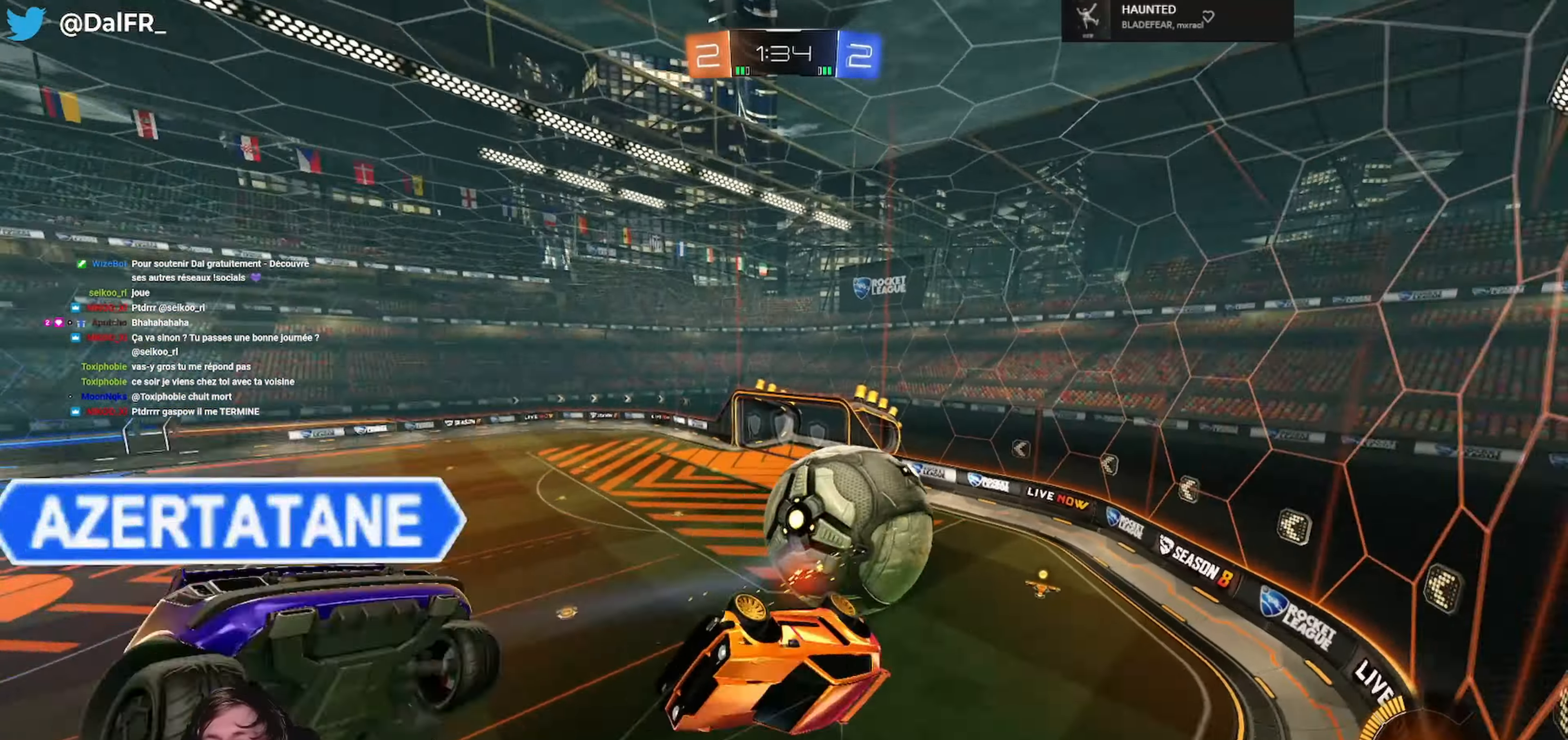
{"buttons": [], "left_stick": "left", "right_stick": "center", "events": [[67, "left_stick", "center"], [400, "left_stick", "left"]]}
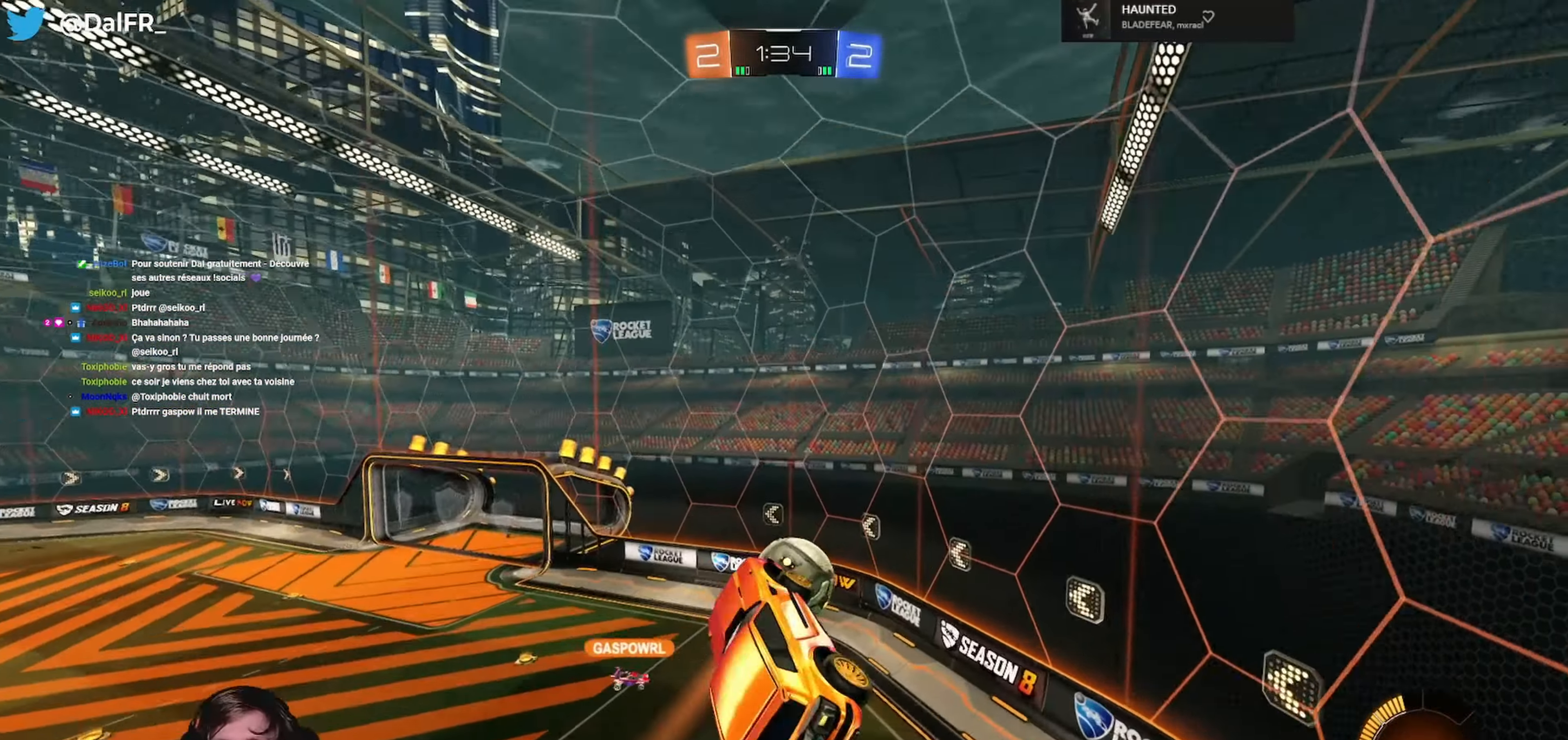
{"buttons": [], "left_stick": "down", "right_stick": "center", "events": [[67, "left_stick", "center"], [267, "left_stick", "down-left"], [366, "left_stick", "center"], [466, "L1", "down"], [500, "L1", "up"], [500, "left_stick", "down"]]}
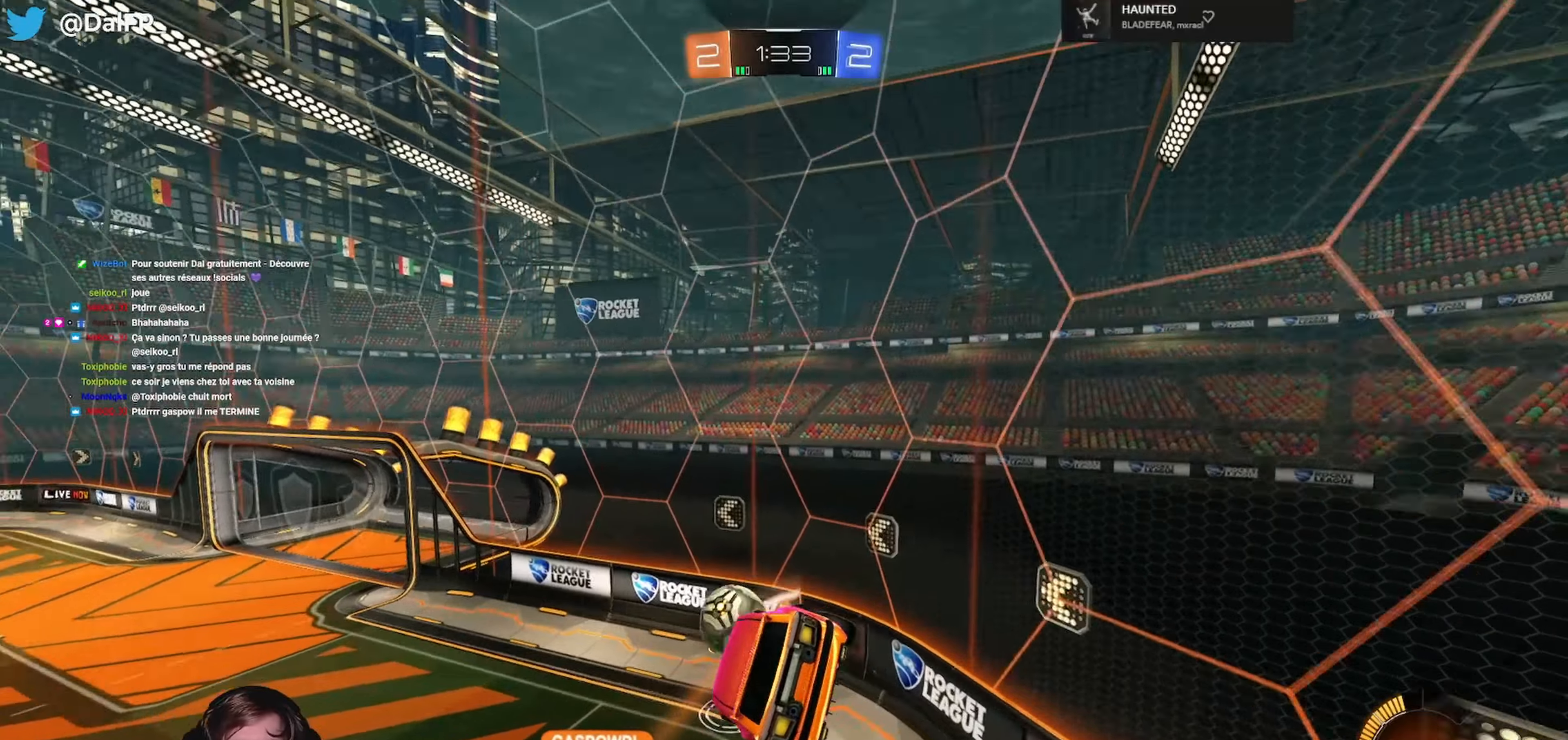
{"buttons": ["R1", "R2"], "left_stick": "right", "right_stick": "center", "events": [[133, "left_stick", "center"], [200, "L1", "down"], [200, "L2", "down"], [200, "left_stick", "left"], [300, "L1", "up"], [300, "L2", "up"], [333, "R2", "down"], [366, "left_stick", "center"], [400, "R1", "down"], [466, "left_stick", "right"]]}
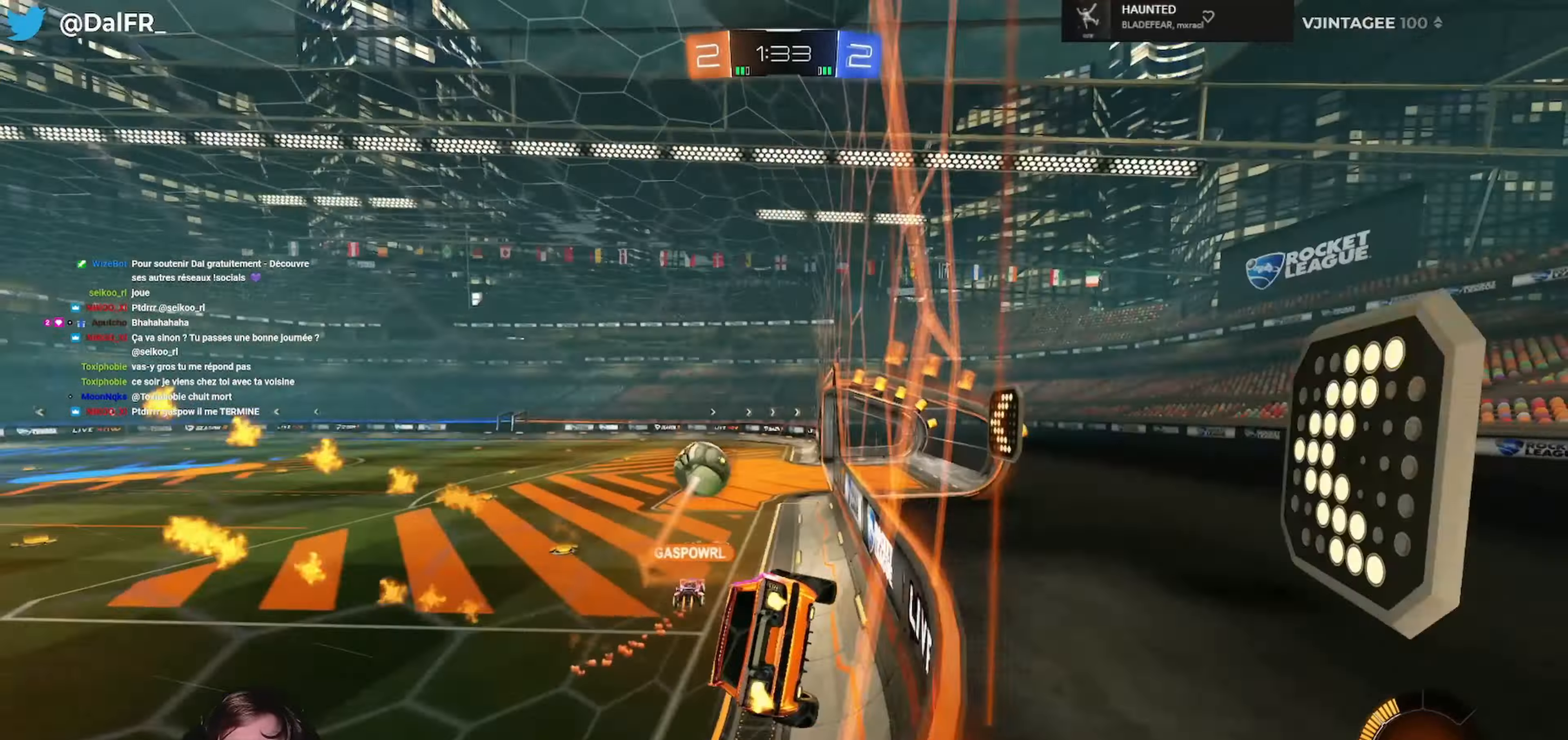
{"buttons": ["R1", "R2"], "left_stick": "center", "right_stick": "center", "events": [[300, "left_stick", "center"]]}
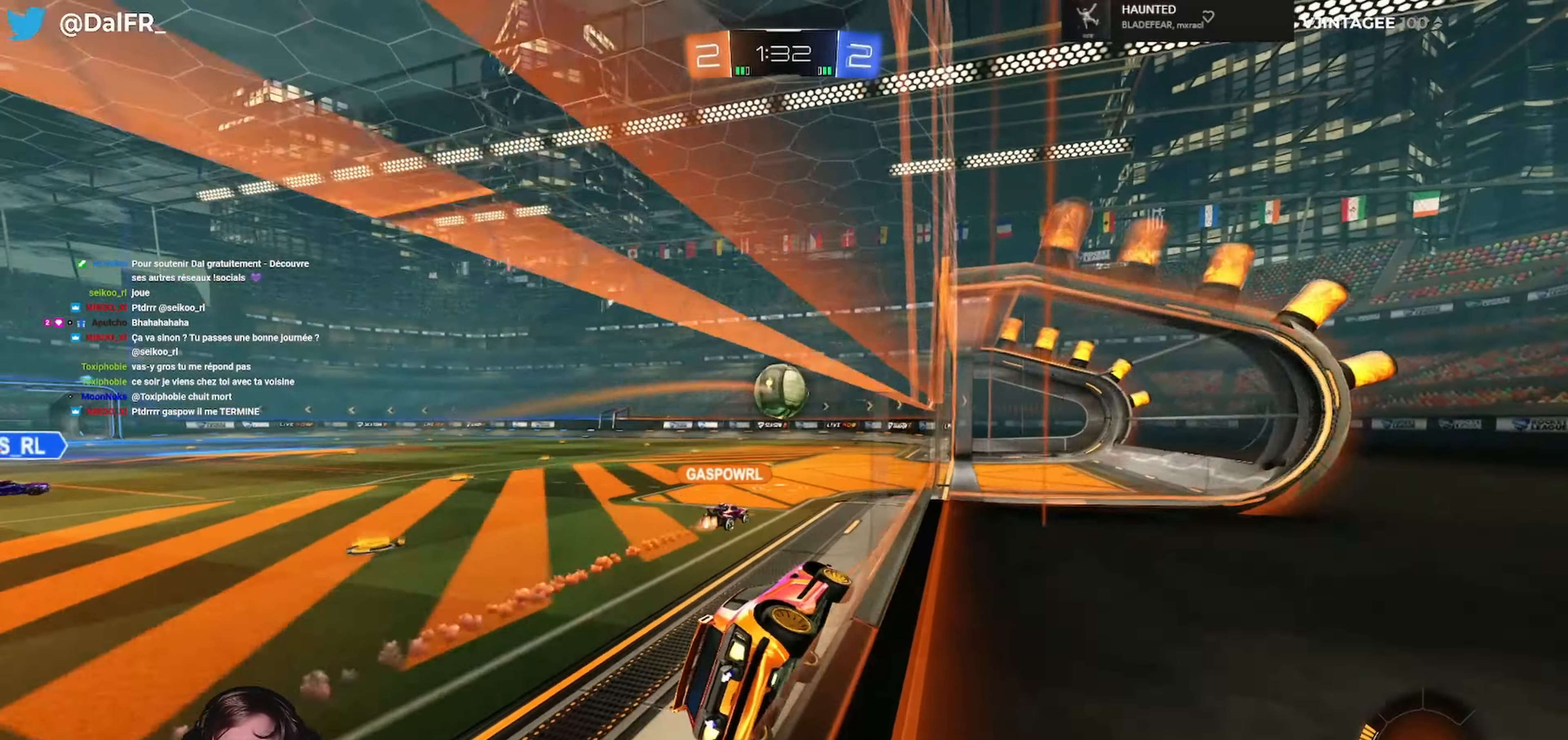
{"buttons": ["R2"], "left_stick": "center", "right_stick": "center", "events": [[133, "R1", "up"]]}
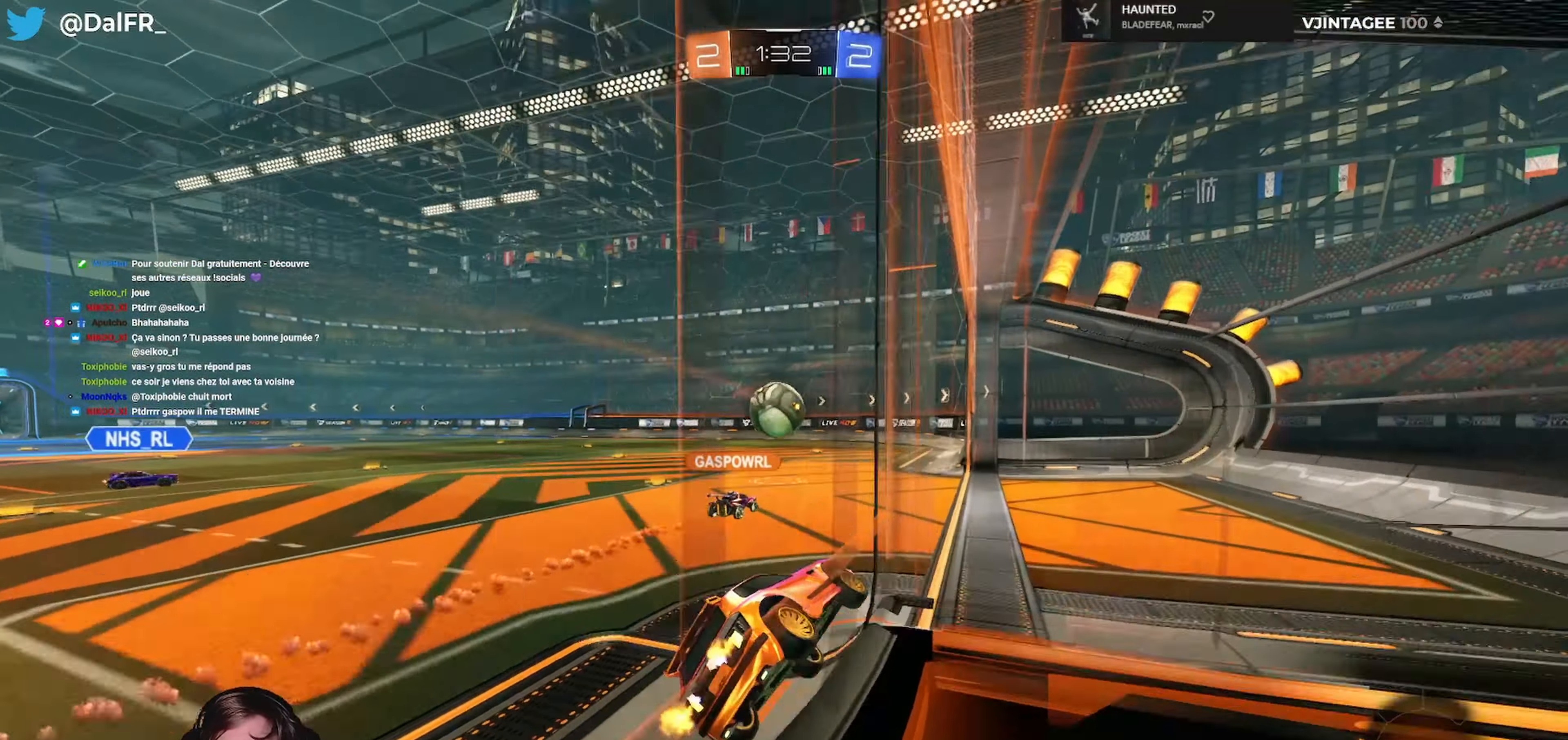
{"buttons": ["R2"], "left_stick": "center", "right_stick": "center", "events": [[33, "left_stick", "left"], [133, "left_stick", "down-right"], [200, "L1", "down"], [333, "L1", "up"], [366, "left_stick", "down-left"], [500, "left_stick", "center"]]}
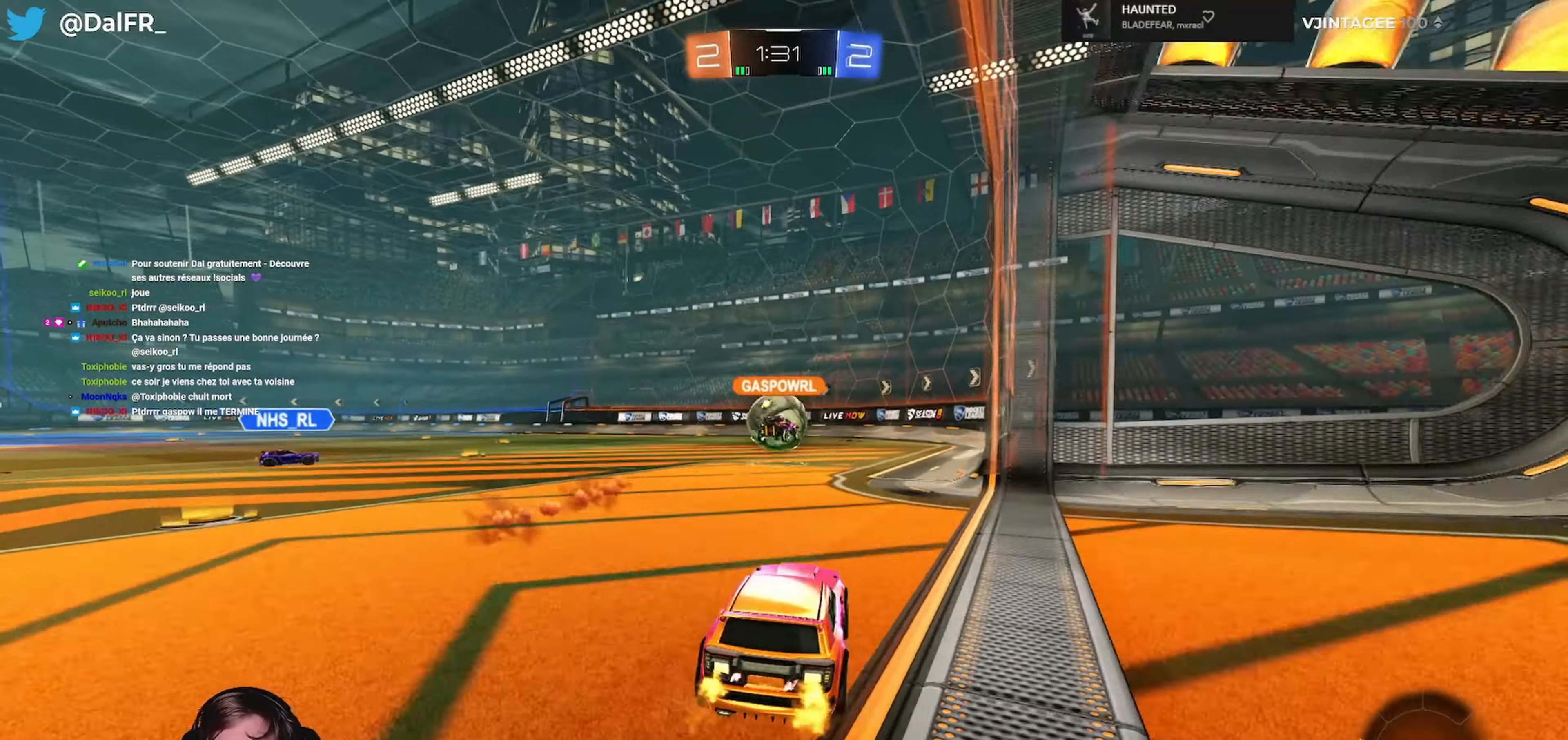
{"buttons": ["R2"], "left_stick": "center", "right_stick": "center", "events": [[266, "left_stick", "right"], [466, "left_stick", "center"]]}
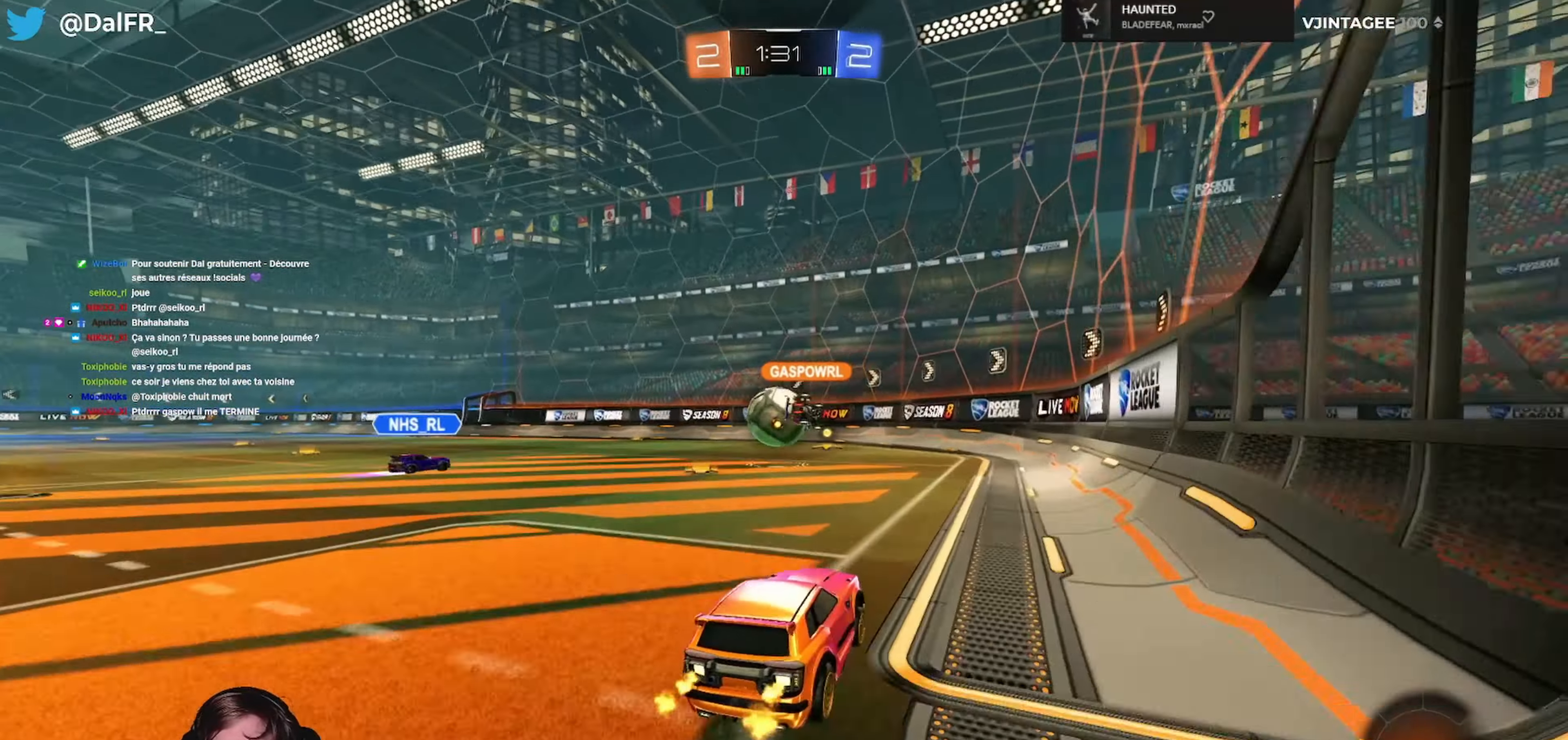
{"buttons": ["R2"], "left_stick": "center", "right_stick": "center", "events": [[200, "left_stick", "right"], [400, "left_stick", "center"]]}
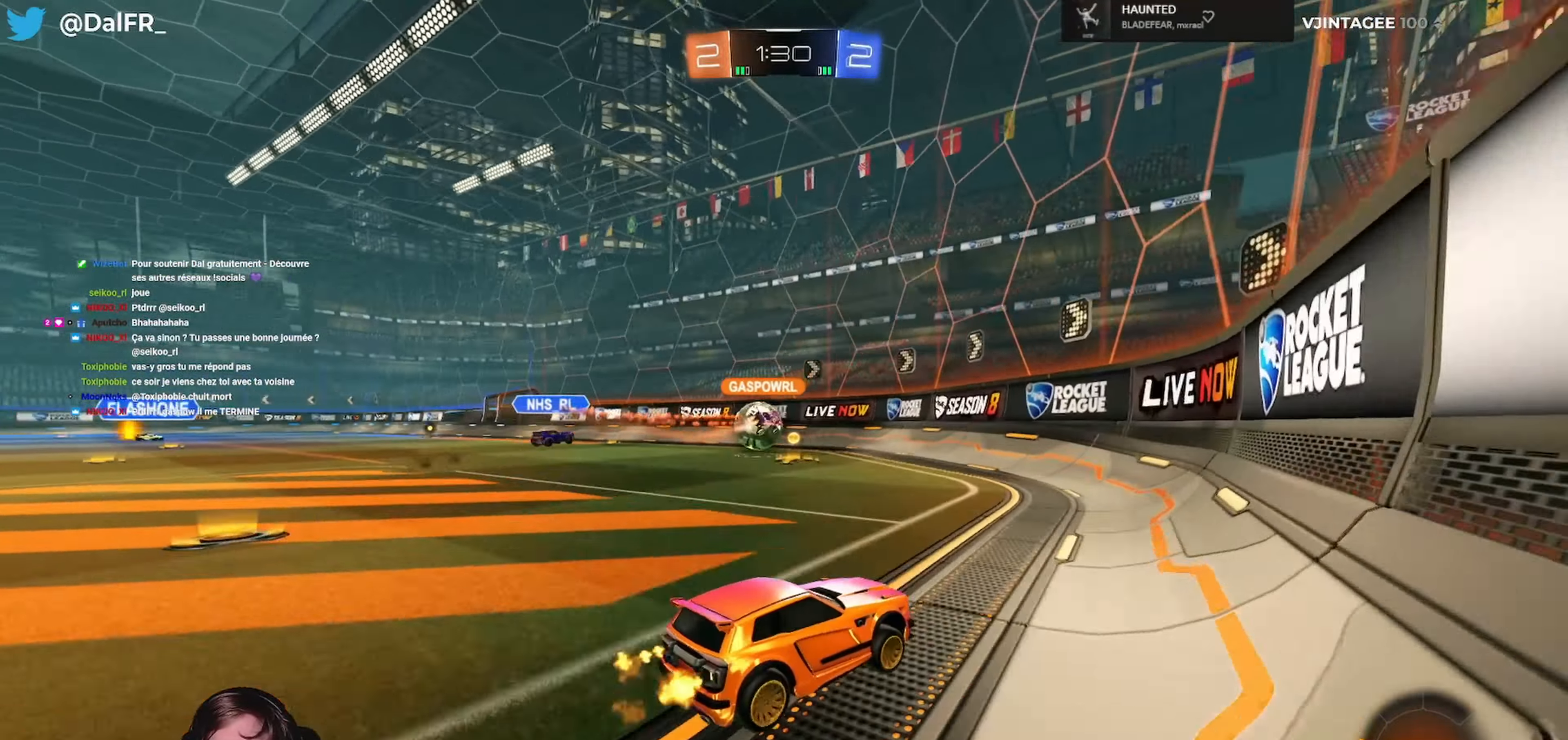
{"buttons": ["R2"], "left_stick": "down-right", "right_stick": "center", "events": [[166, "left_stick", "right"], [466, "left_stick", "down-right"]]}
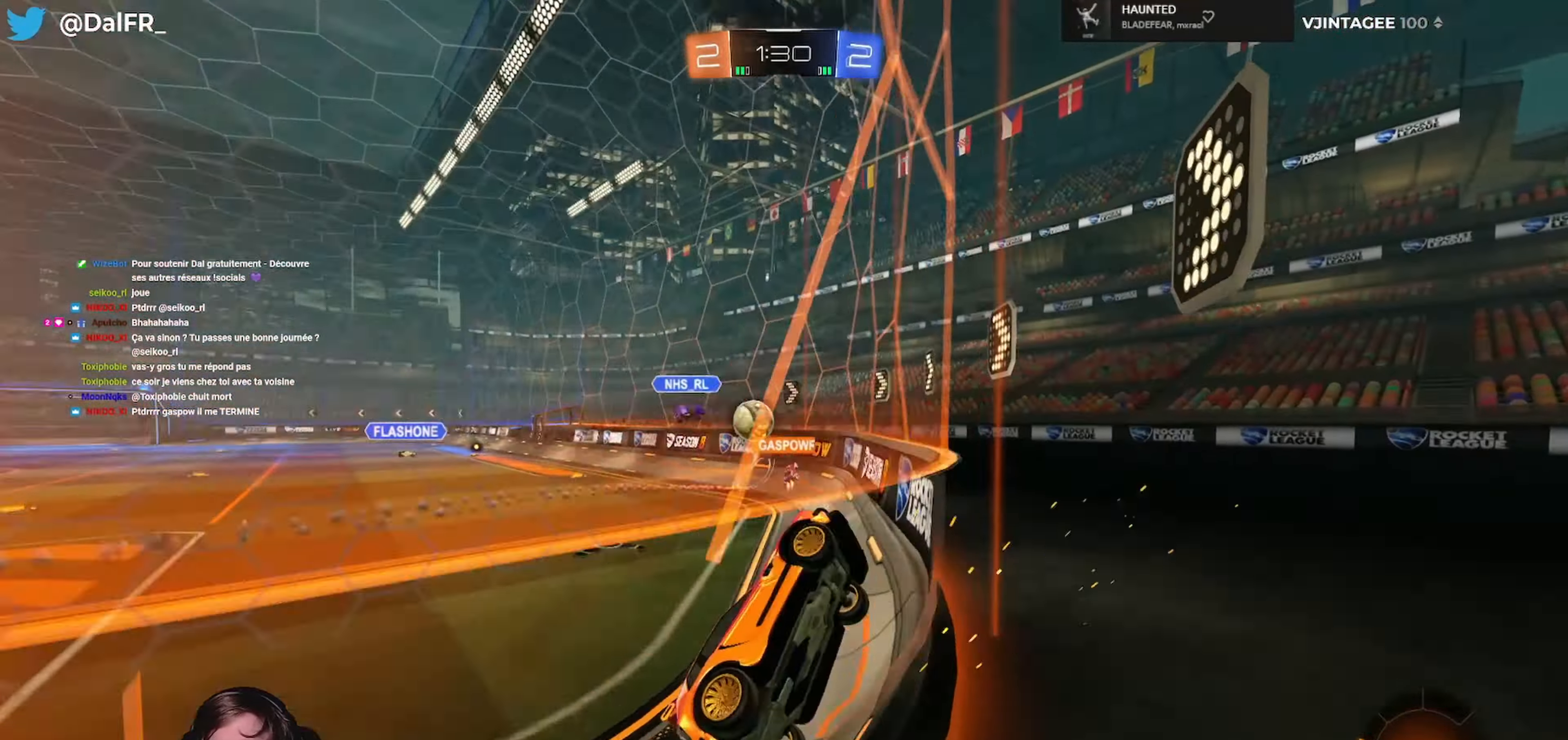
{"buttons": ["R2"], "left_stick": "left", "right_stick": "center", "events": [[33, "L1", "down"], [133, "left_stick", "left"], [166, "L1", "up"], [333, "left_stick", "center"], [433, "left_stick", "left"]]}
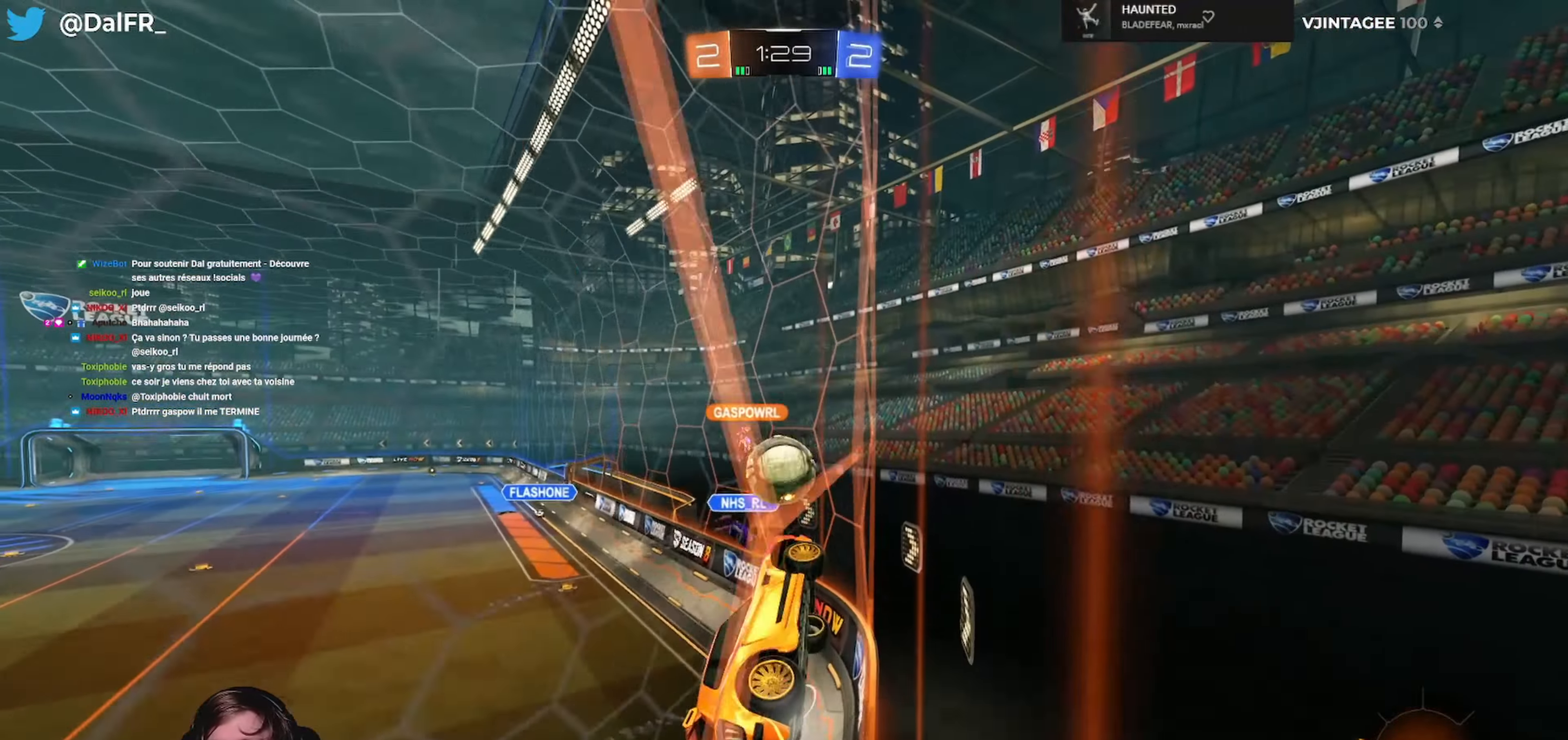
{"buttons": ["A", "R1", "R2", "L3"], "left_stick": "left", "right_stick": "center", "events": [[133, "R1", "down"], [133, "left_stick", "right"], [300, "left_stick", "left"], [333, "A", "down"], [333, "L3", "down"], [400, "R2", "up"], [433, "A", "up"], [466, "A", "down"], [500, "R2", "down"]]}
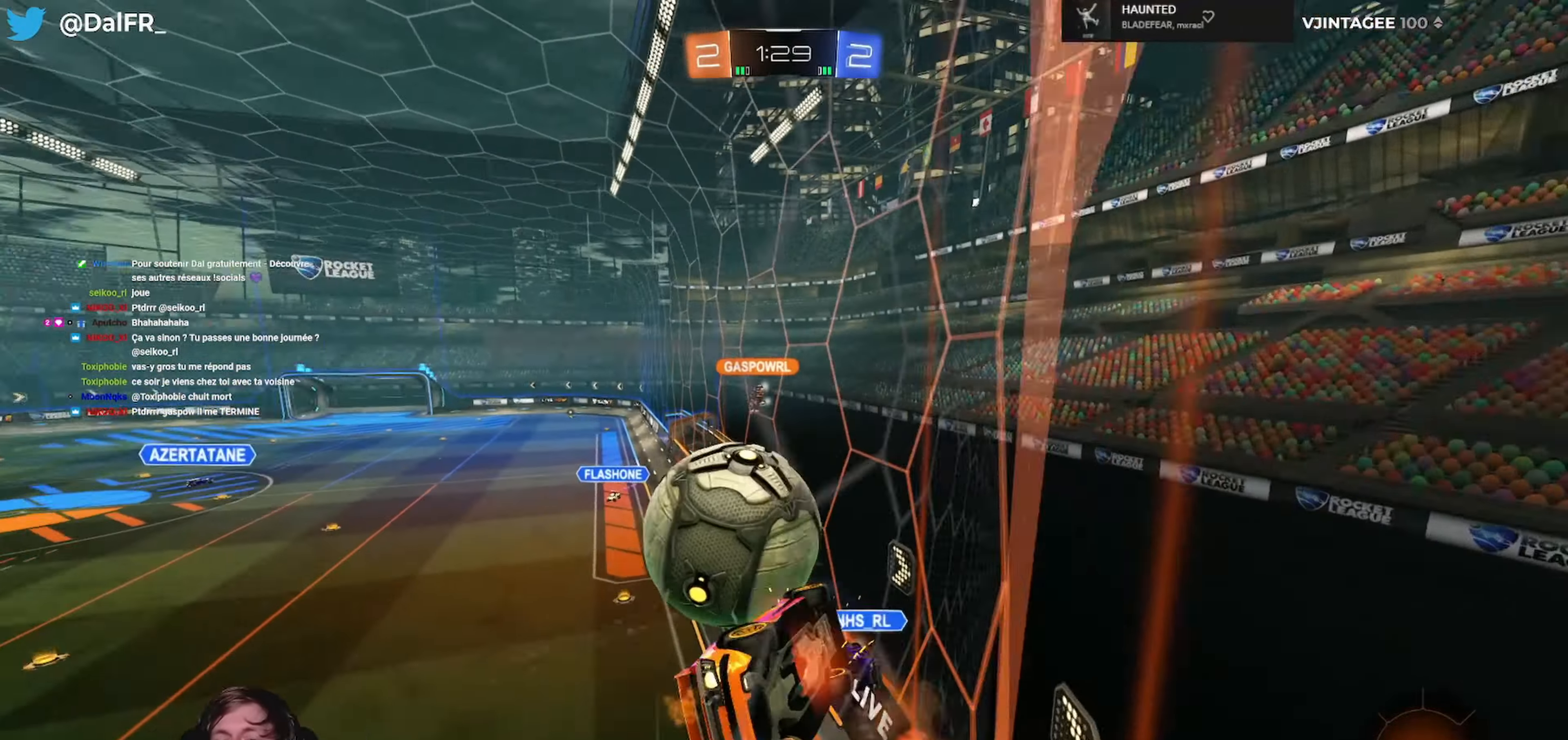
{"buttons": ["R2"], "left_stick": "left", "right_stick": "center"}
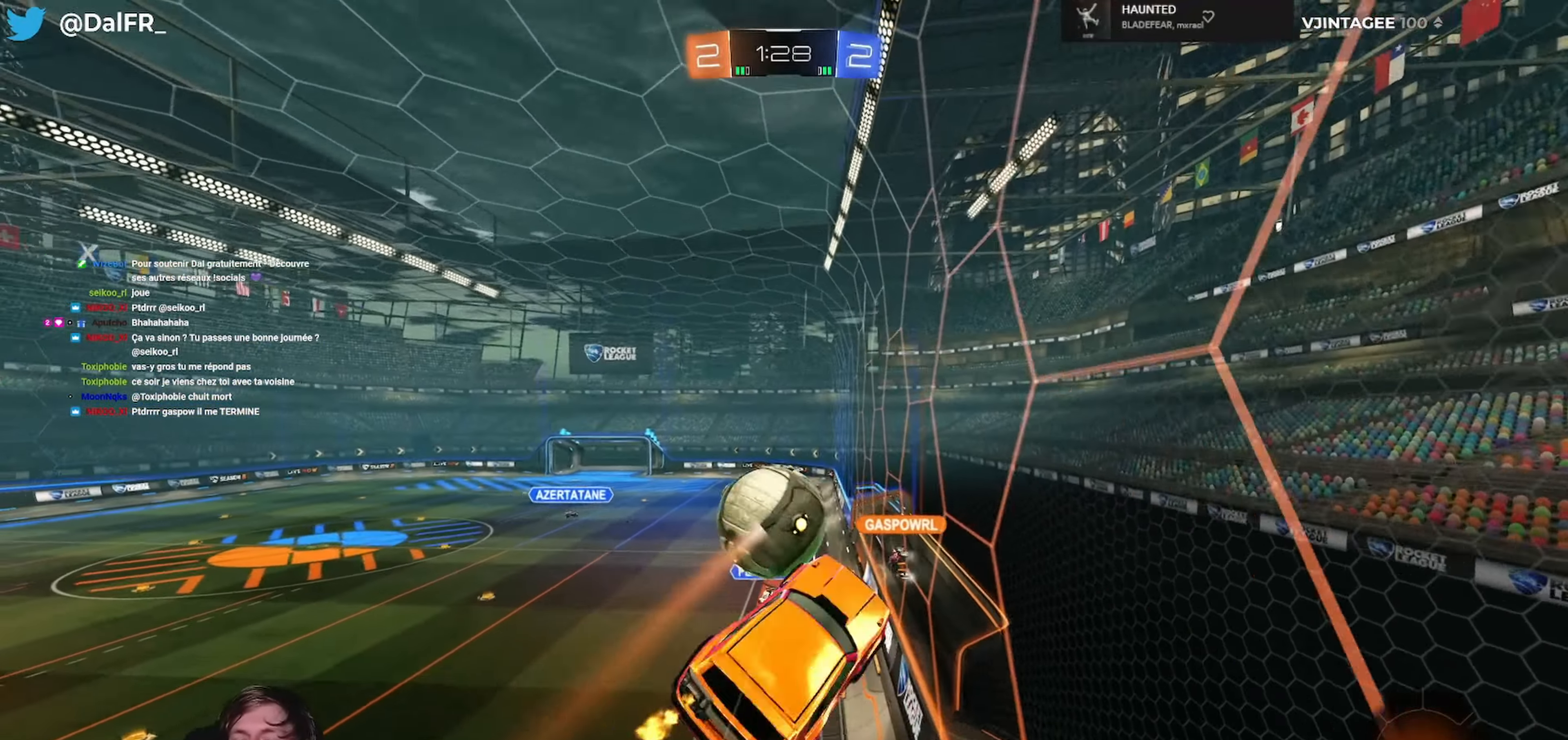
{"buttons": ["R2"], "left_stick": "center", "right_stick": "center", "events": [[66, "L1", "down"], [66, "left_stick", "down-left"], [234, "L1", "up"], [434, "left_stick", "center"]]}
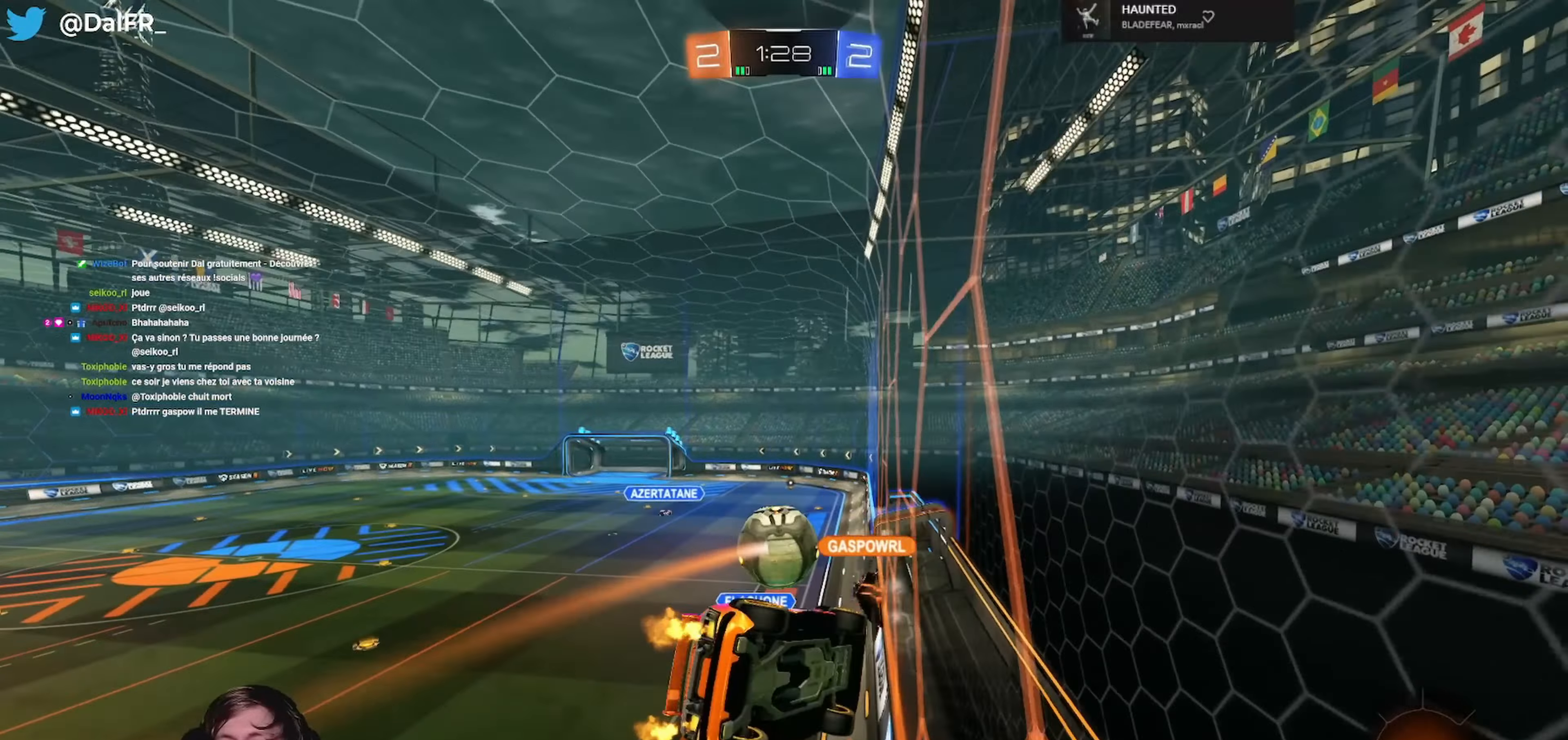
{"buttons": ["L1", "R2"], "left_stick": "down-right", "right_stick": "center", "events": [[34, "left_stick", "left"], [167, "R1", "down"], [167, "left_stick", "center"], [300, "left_stick", "down-right"], [334, "A", "down"], [334, "L1", "down"], [500, "A", "up"], [500, "R1", "up"]]}